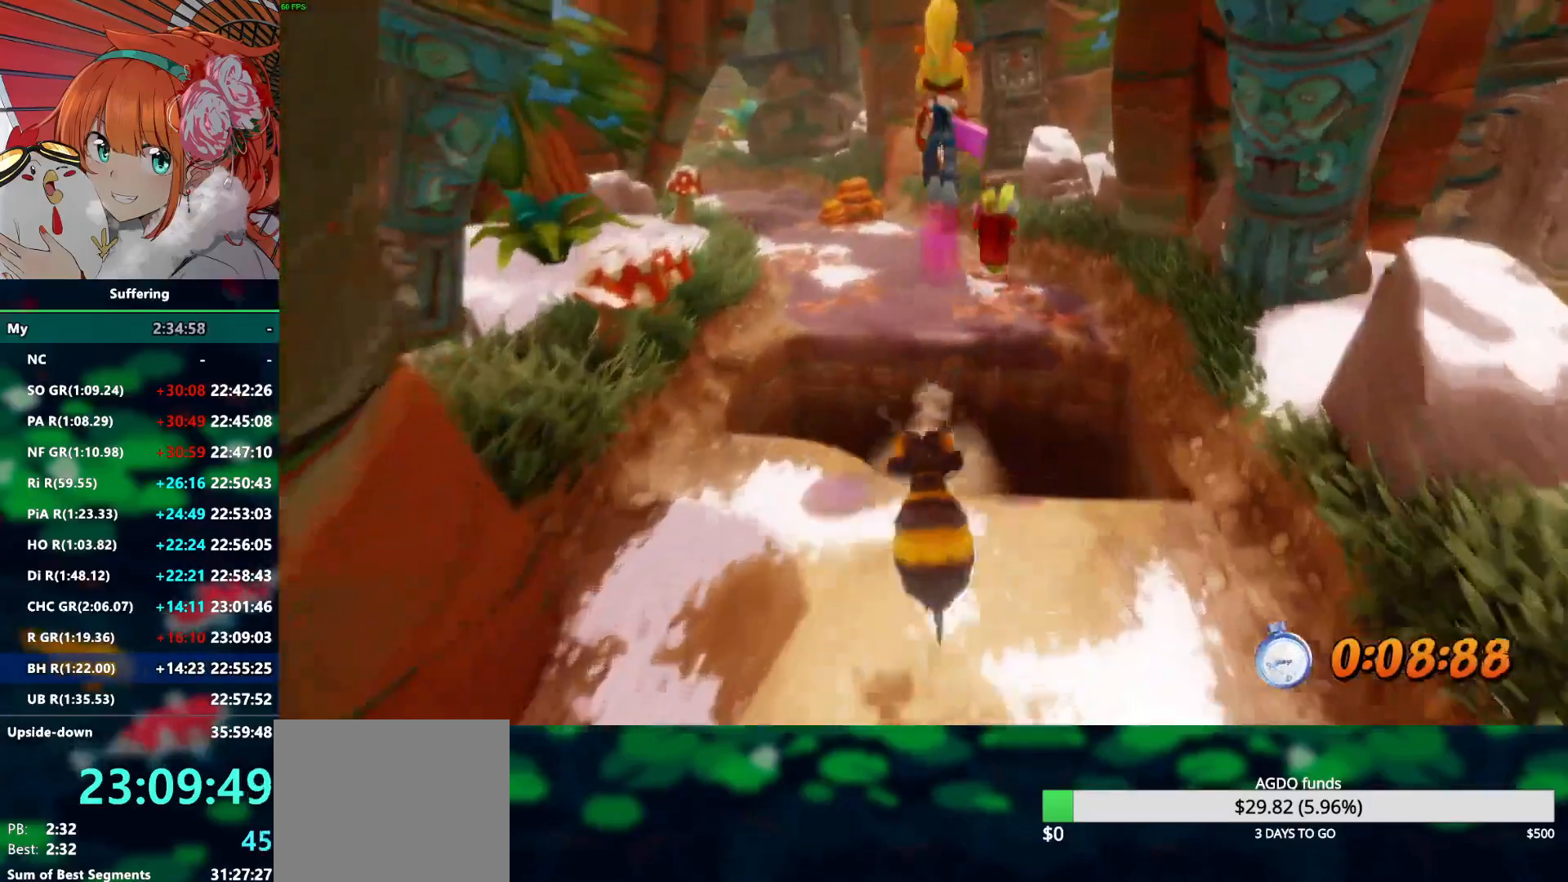
Gameplay with a controller (PlayStation layout); each line is a JSON object with the inputs held at the frame after it. "events" lists button and stick changes between this image and that frame as [ms after this image, input, new state], when the widget could be followed in between. Not read: R1.
{"buttons": ["R2"], "left_stick": "up", "right_stick": "center", "events": [[217, "CROSS", "up"]]}
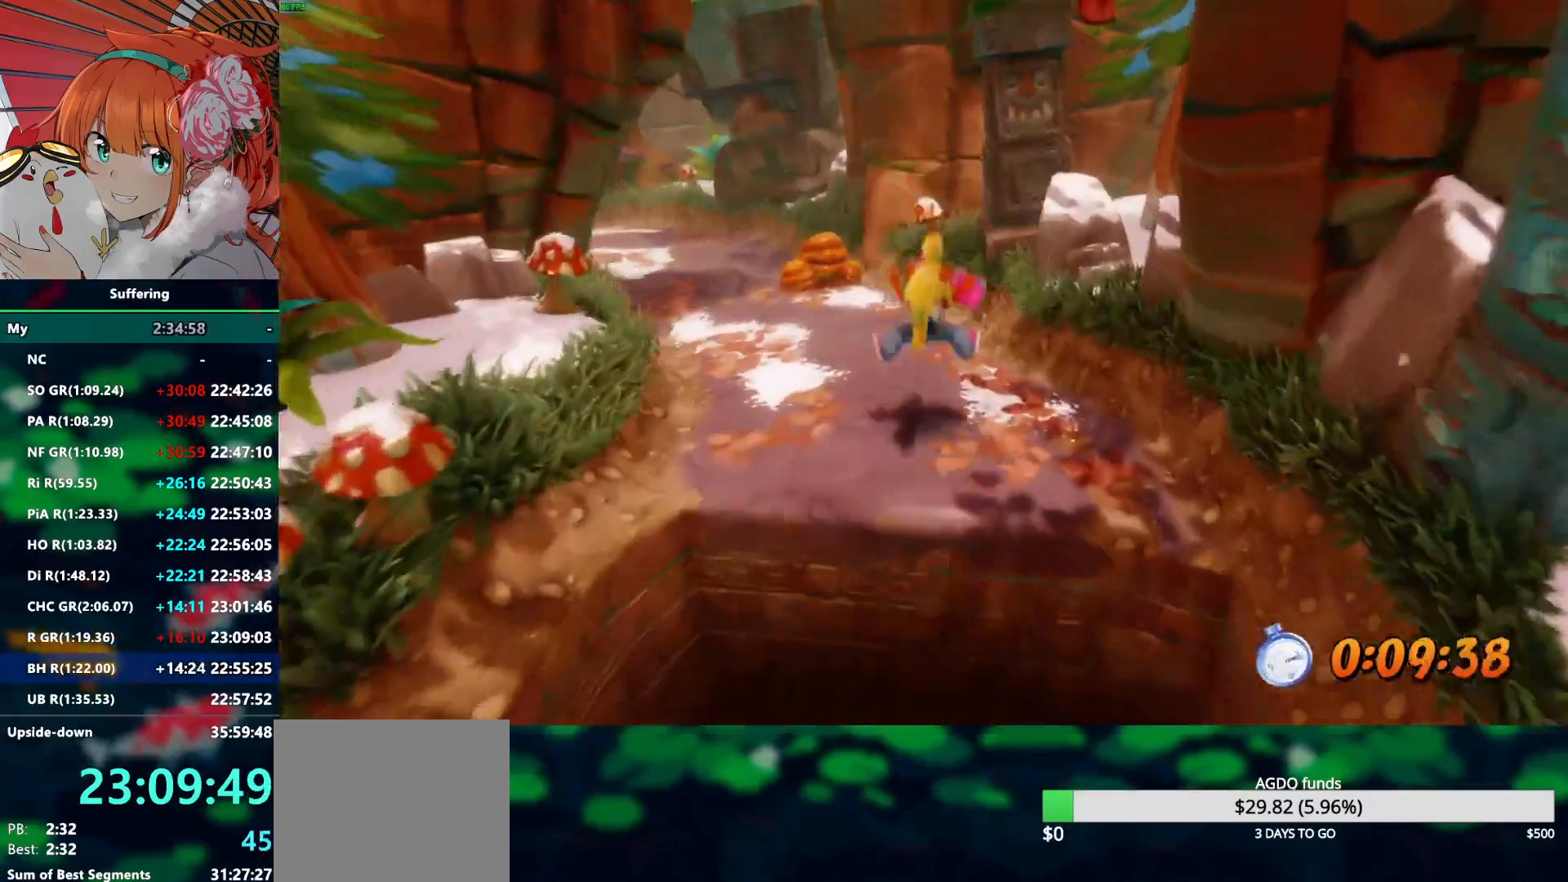
{"buttons": ["R2"], "left_stick": "up", "right_stick": "center", "events": []}
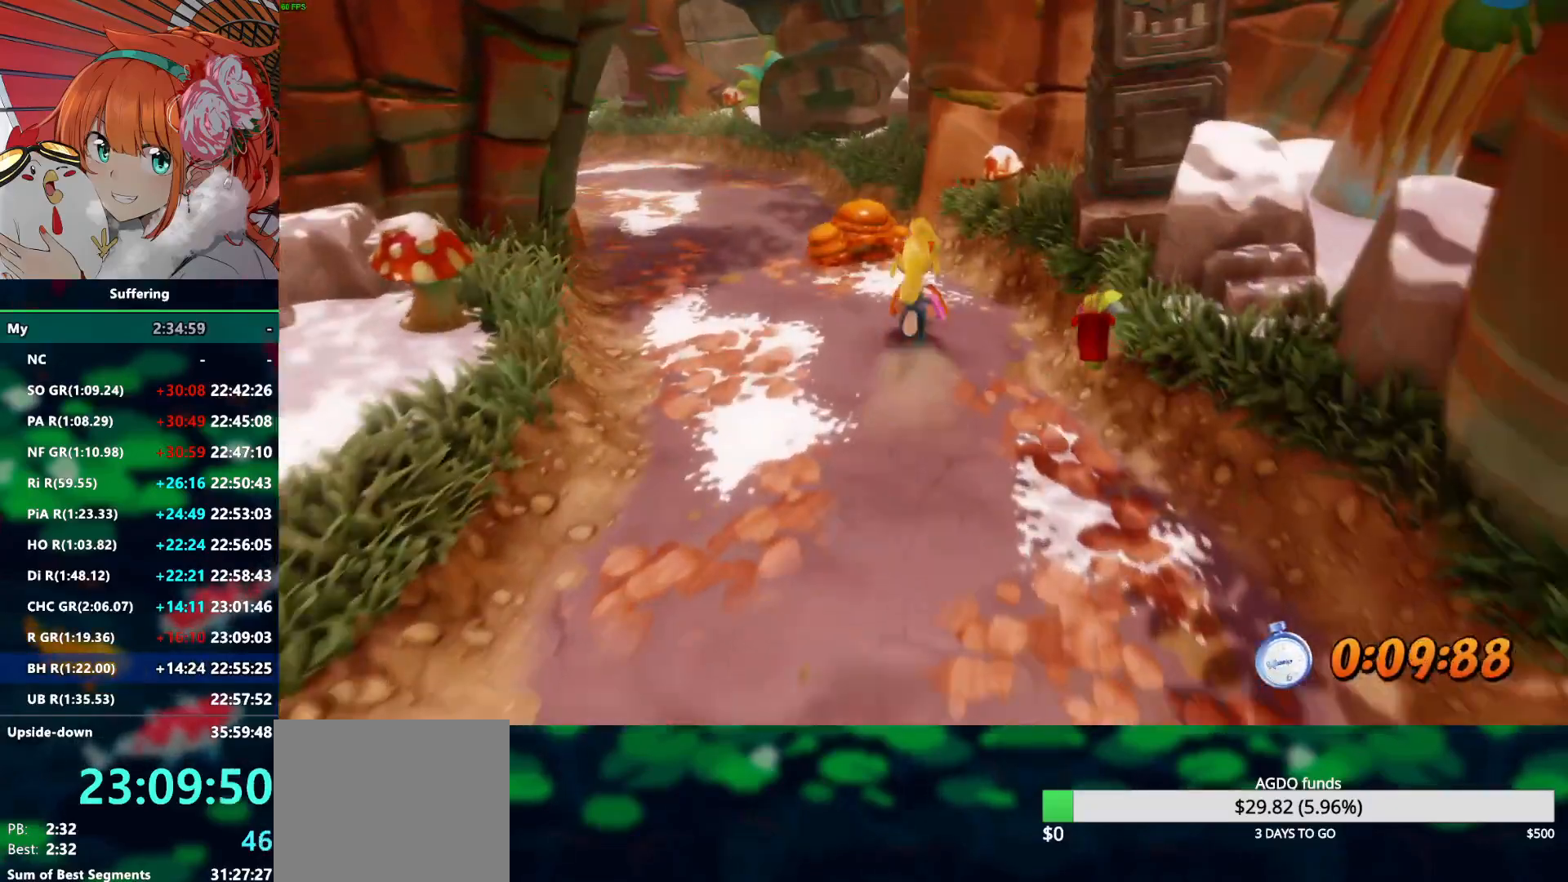
{"buttons": ["R2"], "left_stick": "up", "right_stick": "center", "events": [[250, "SQUARE", "down"], [317, "CROSS", "down"], [367, "CROSS", "up"], [367, "SQUARE", "up"]]}
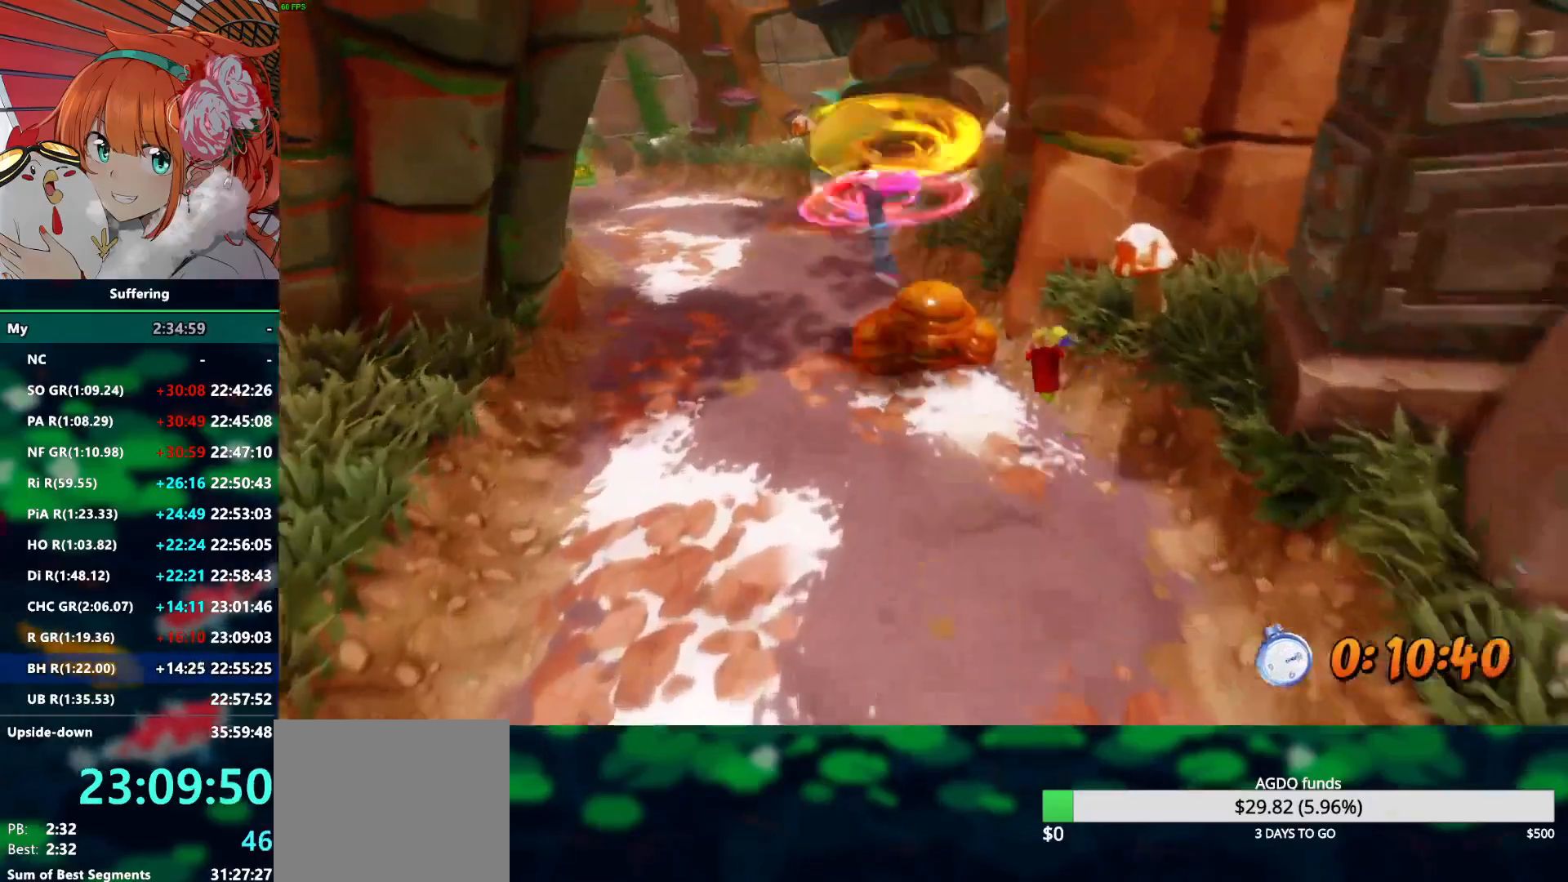
{"buttons": ["SQUARE", "R2"], "left_stick": "up", "right_stick": "center", "events": [[450, "SQUARE", "down"]]}
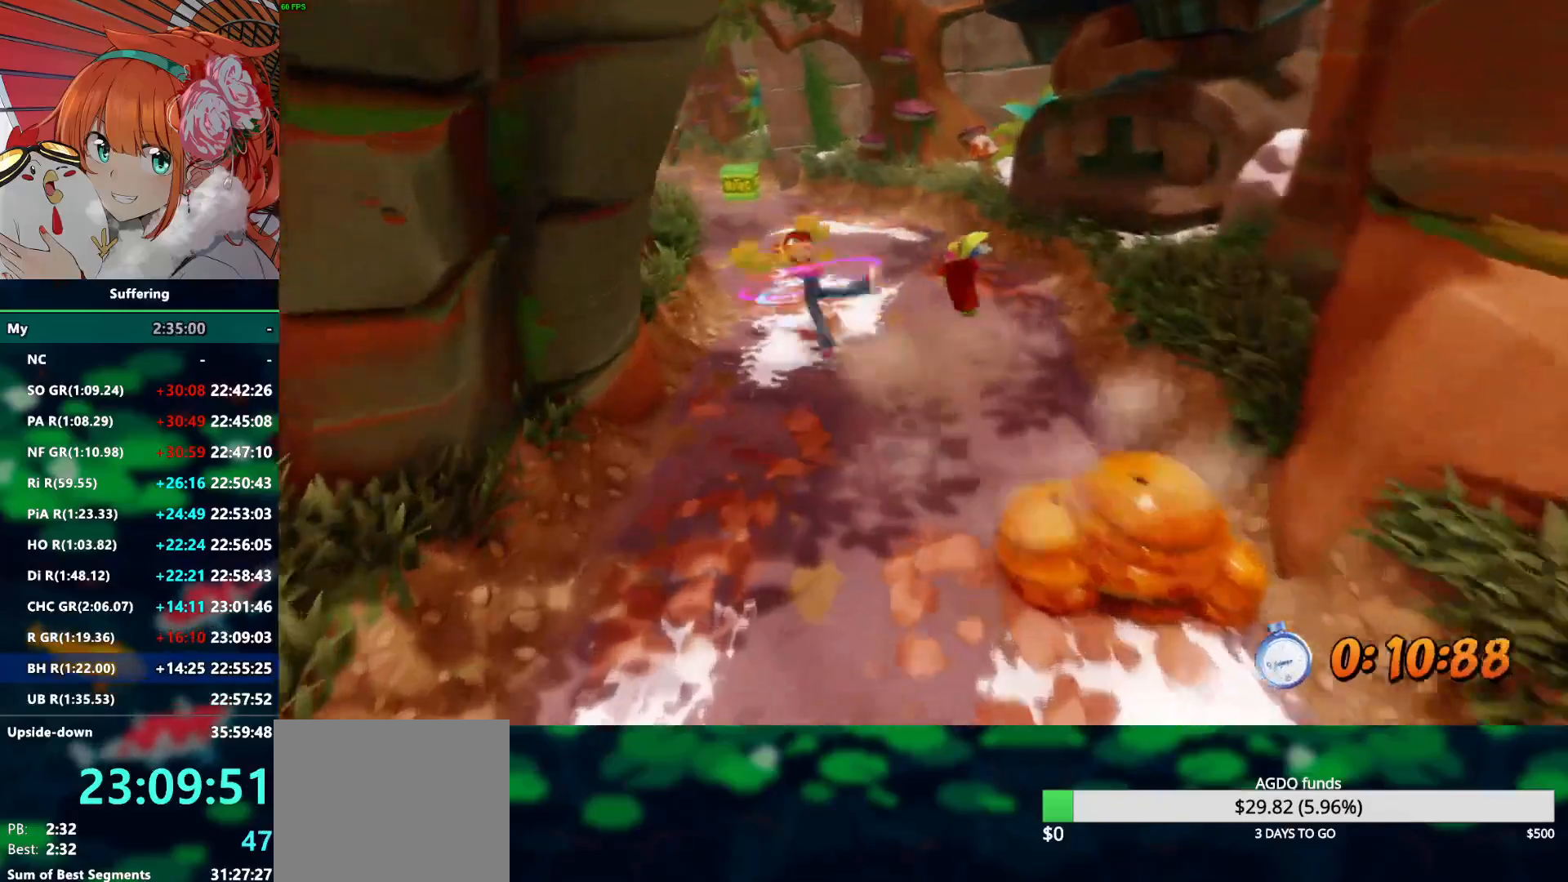
{"buttons": ["R2"], "left_stick": "up", "right_stick": "center", "events": [[50, "SQUARE", "up"]]}
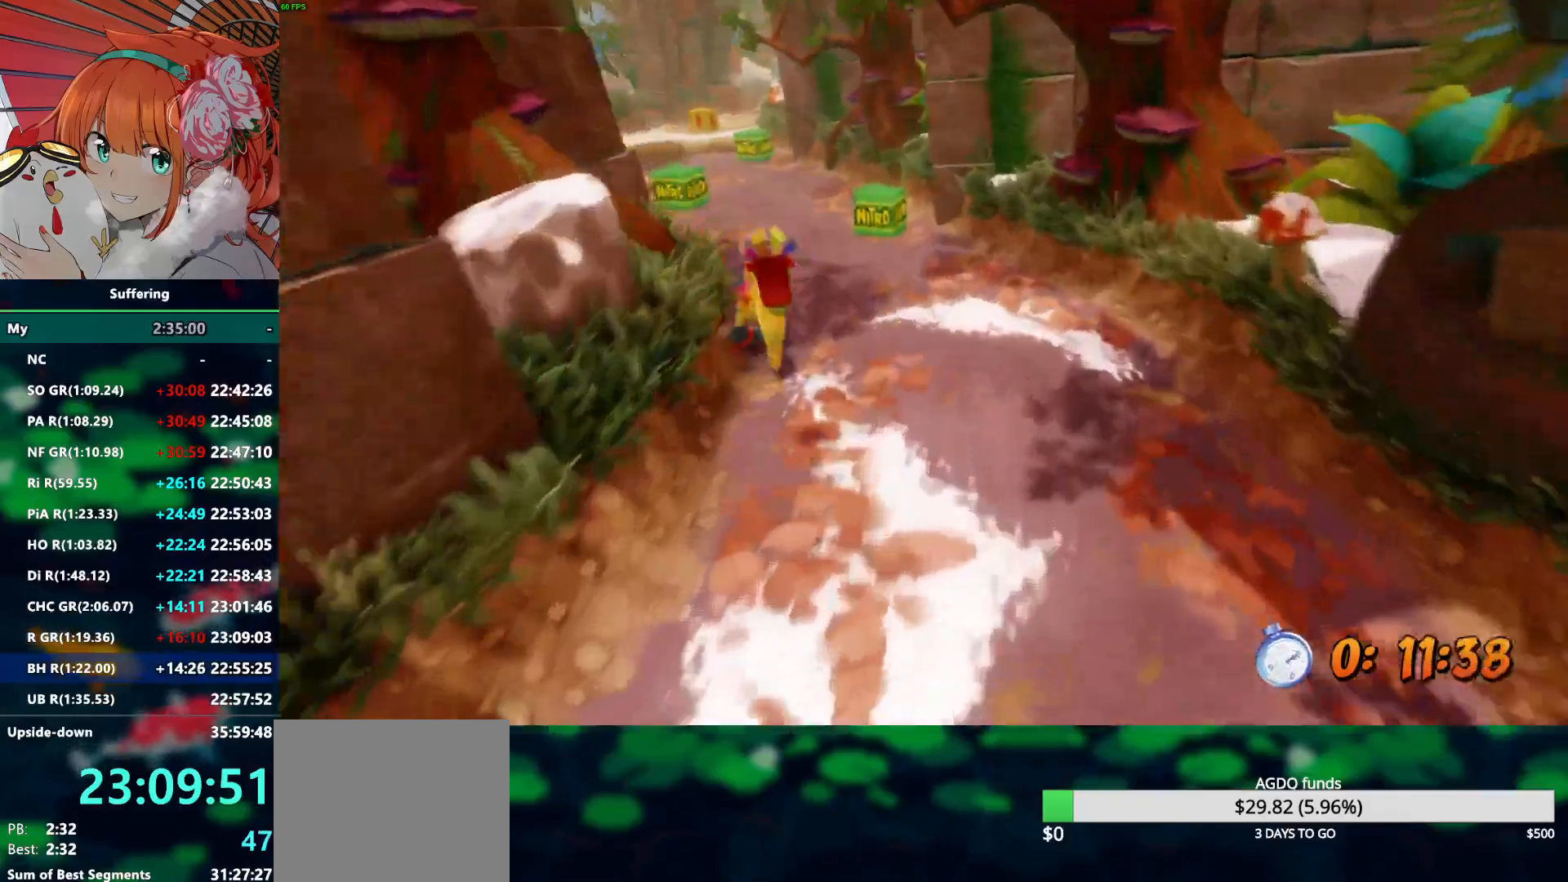
{"buttons": ["R2"], "left_stick": "up-right", "right_stick": "center", "events": [[183, "SQUARE", "down"], [317, "SQUARE", "up"], [433, "left_stick", "up-right"]]}
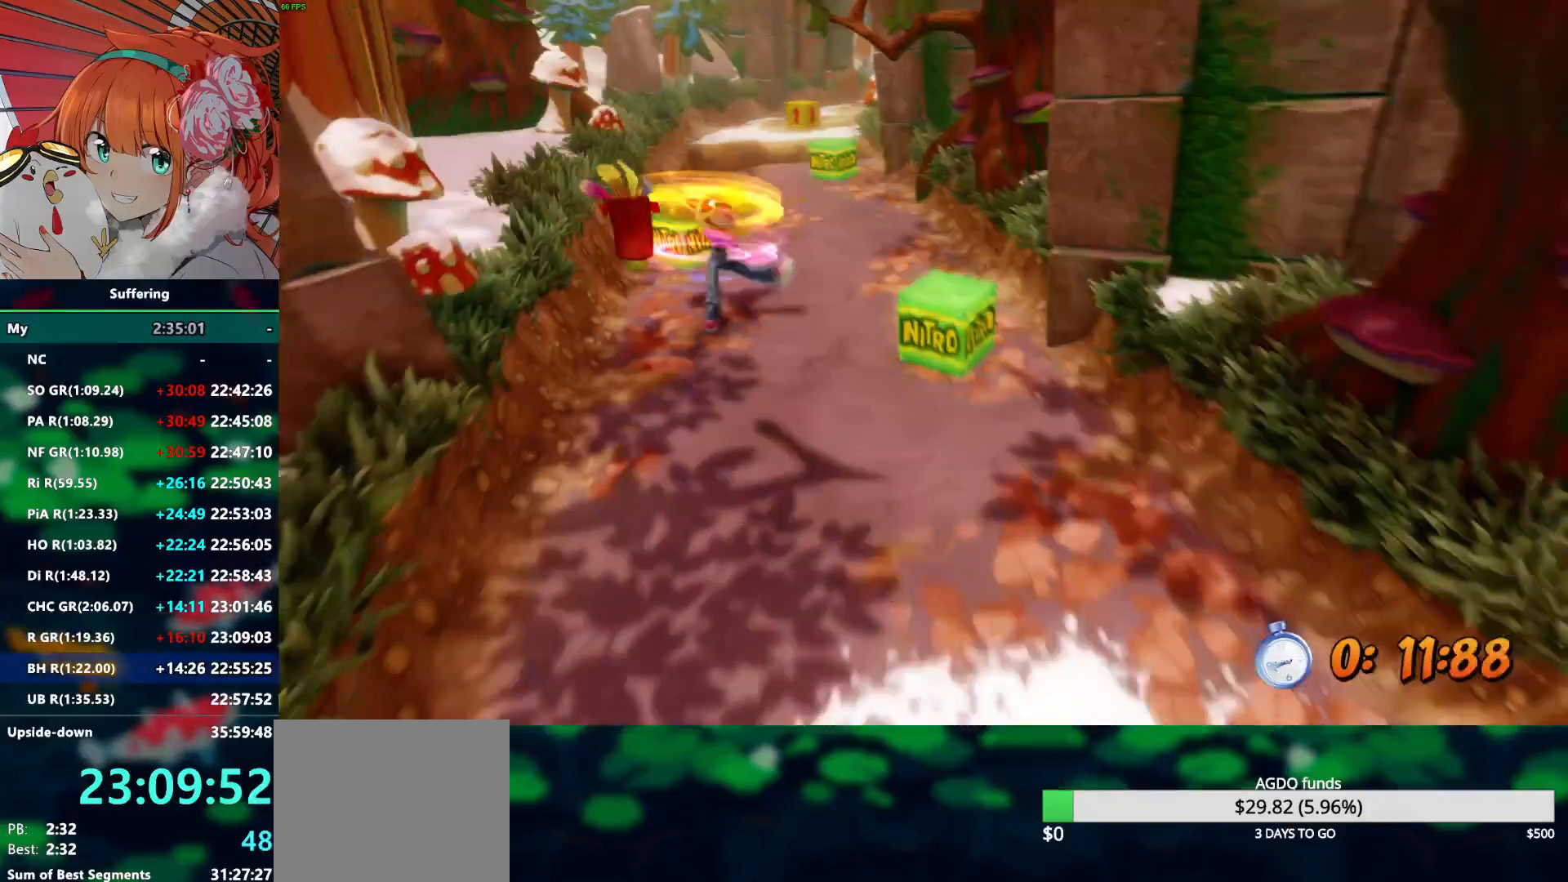
{"buttons": ["R2"], "left_stick": "up", "right_stick": "center", "events": [[350, "left_stick", "up"]]}
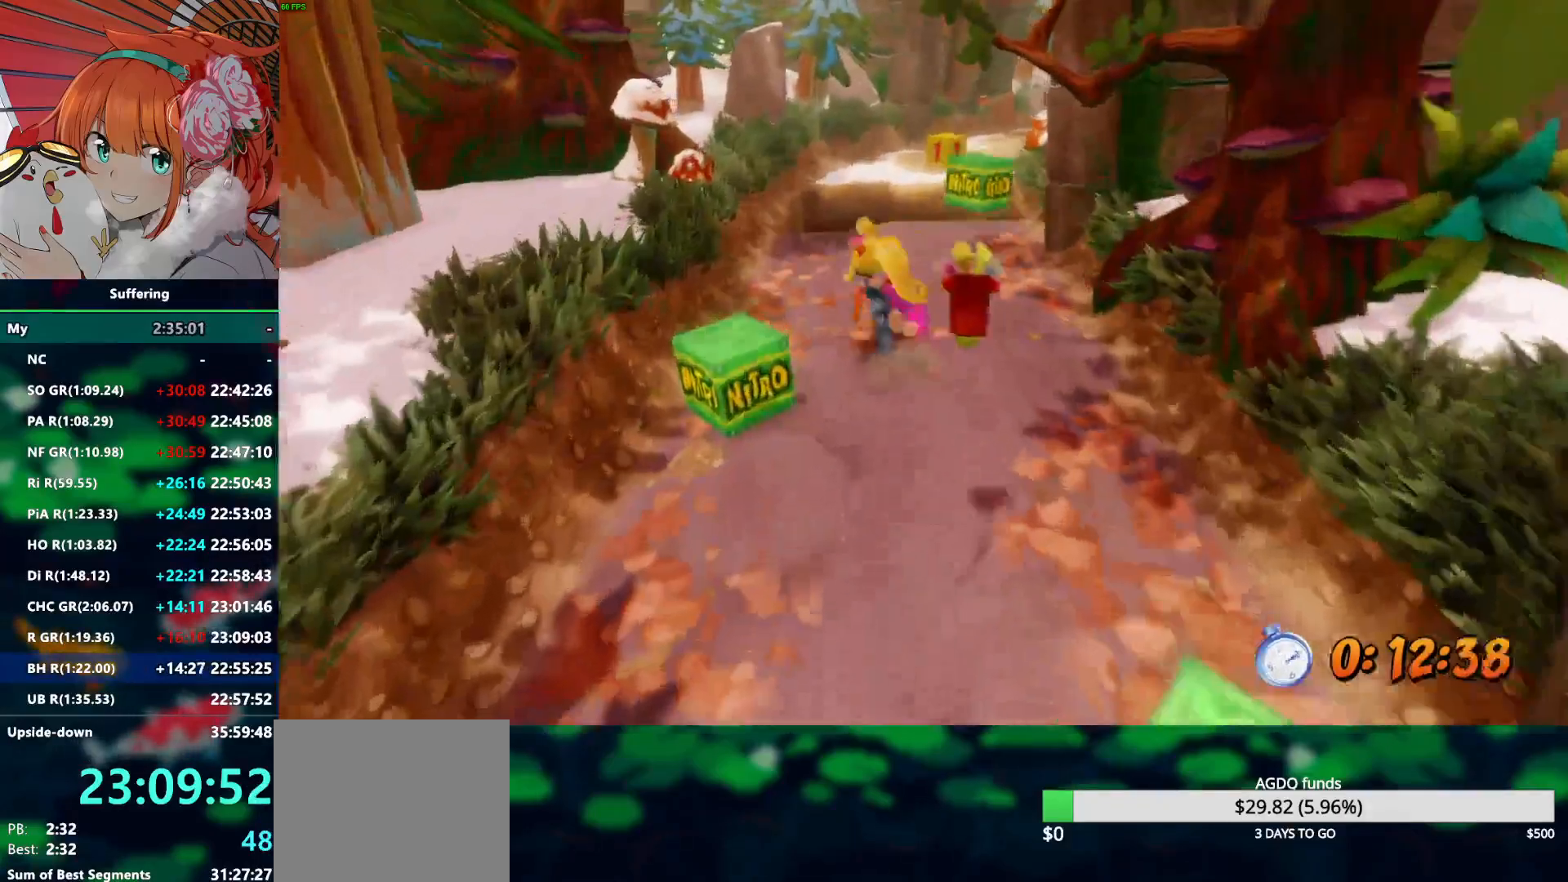
{"buttons": ["R2"], "left_stick": "up", "right_stick": "center", "events": []}
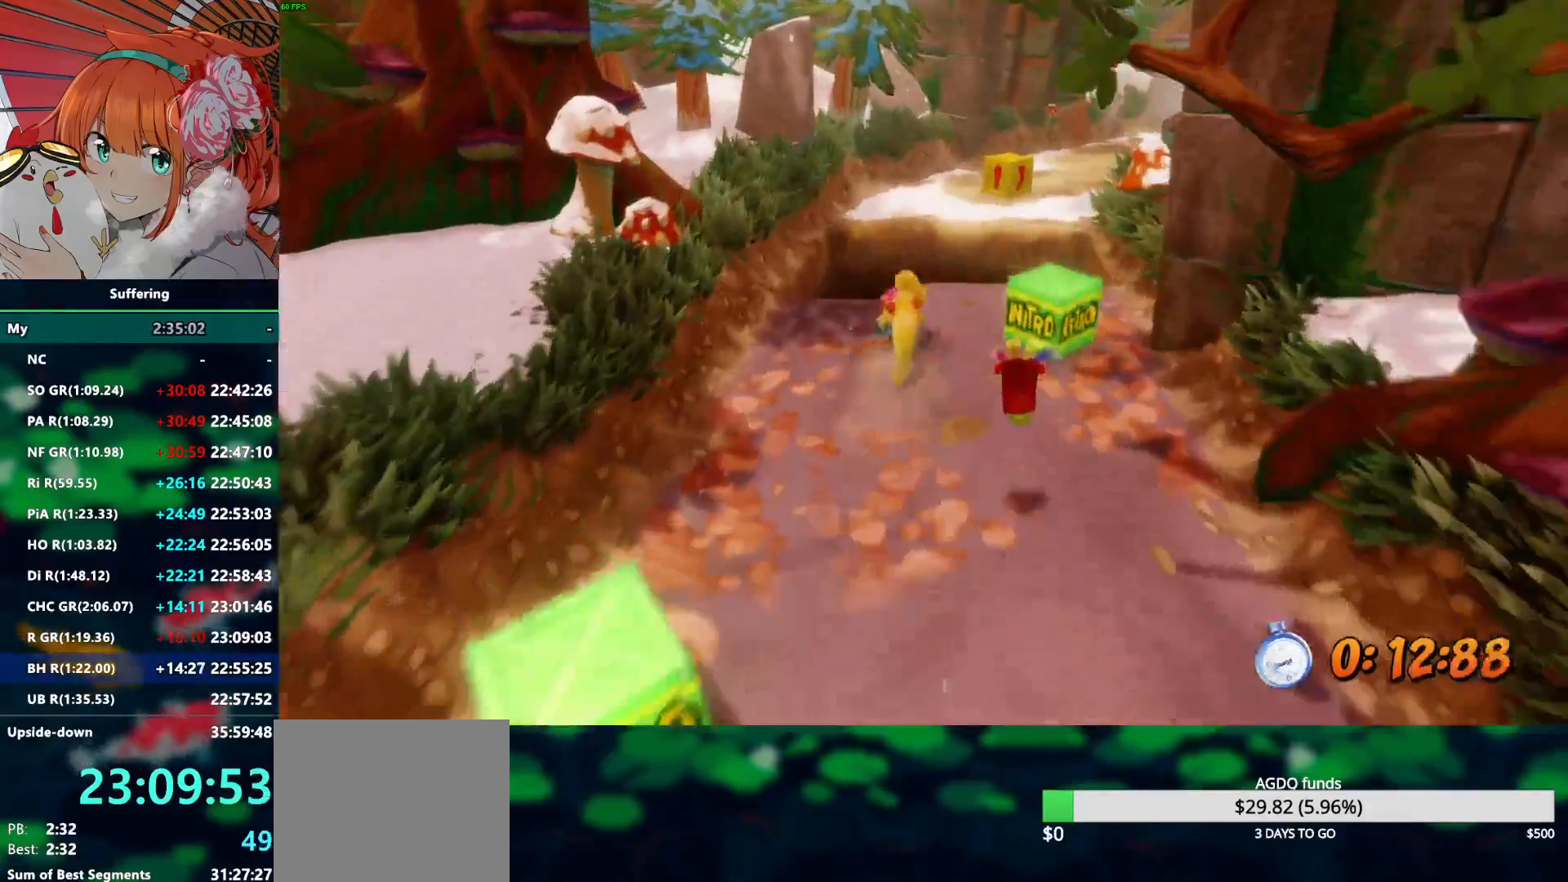
{"buttons": ["CROSS", "R2"], "left_stick": "up", "right_stick": "center", "events": [[117, "CROSS", "down"]]}
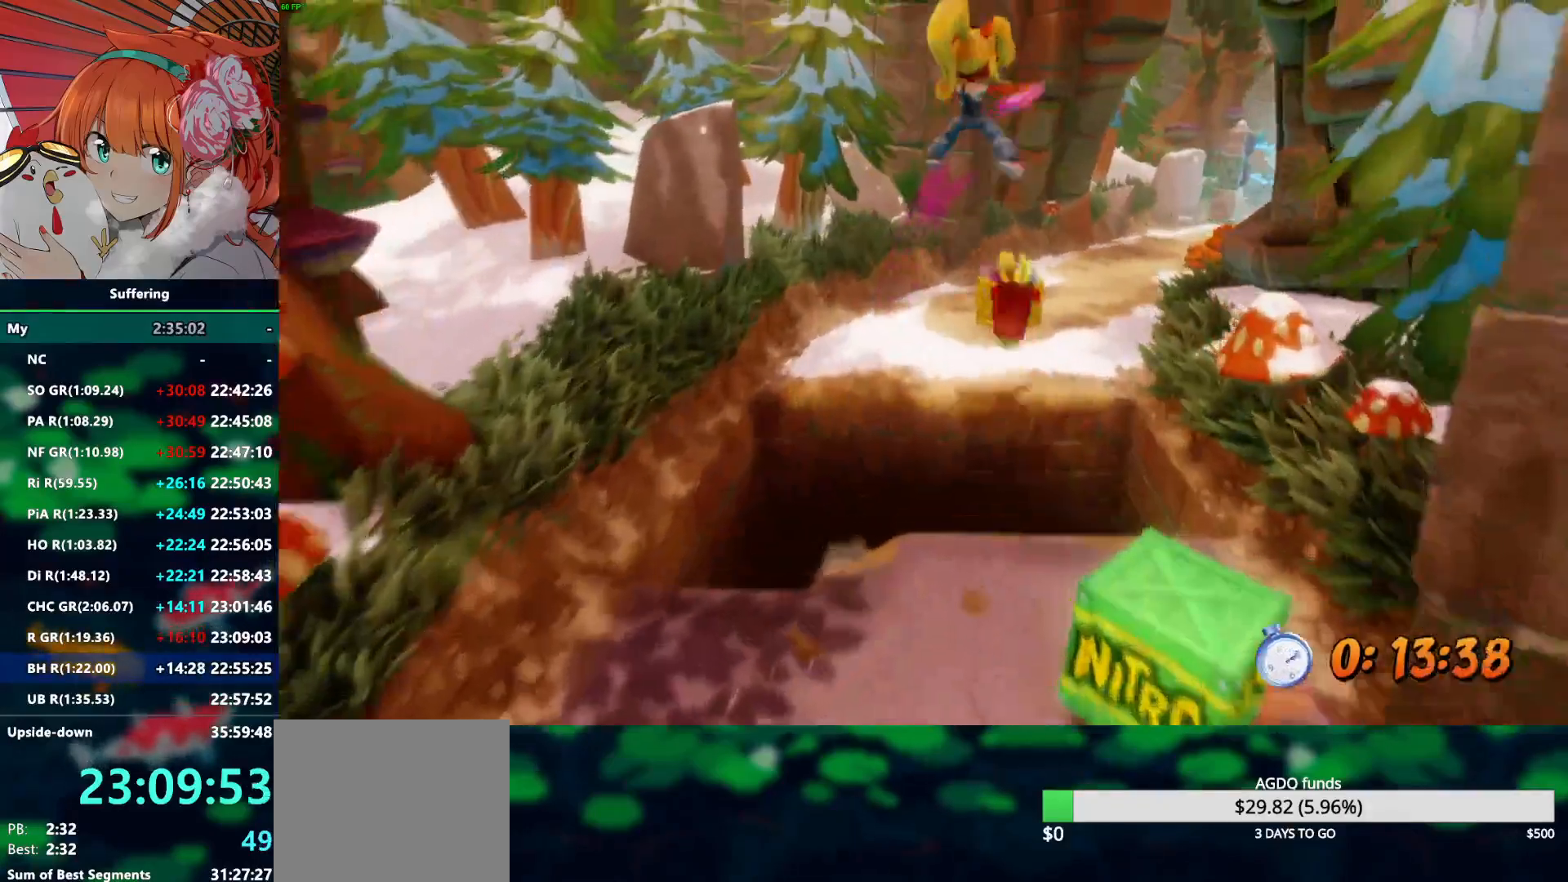
{"buttons": ["R2"], "left_stick": "up-right", "right_stick": "center", "events": [[67, "CROSS", "up"], [283, "SQUARE", "down"], [450, "SQUARE", "up"], [500, "left_stick", "up-right"]]}
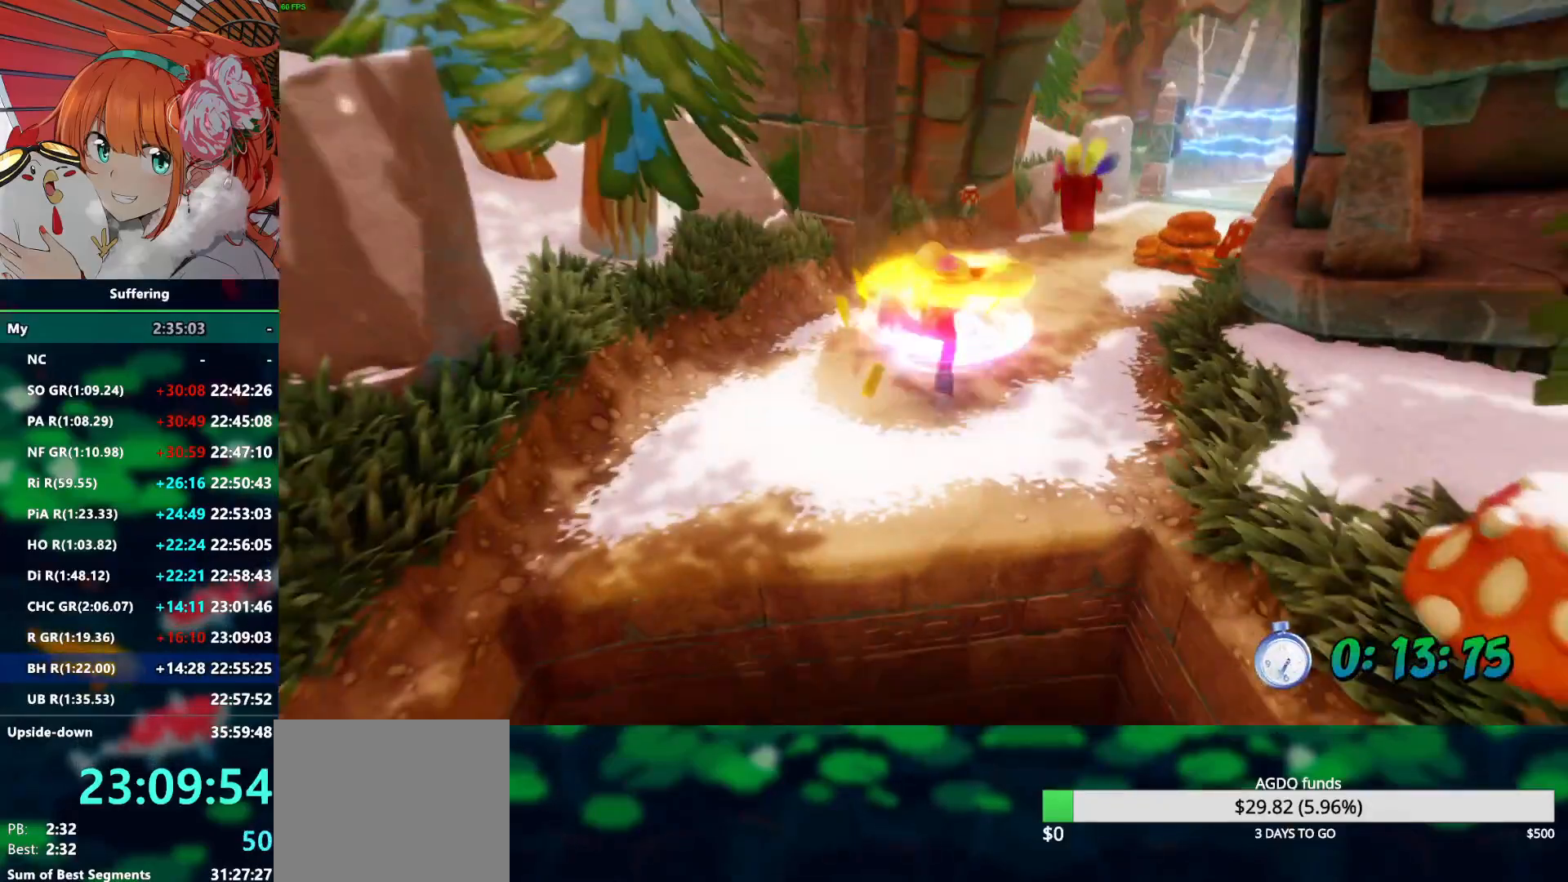
{"buttons": ["R2"], "left_stick": "up-right", "right_stick": "center", "events": []}
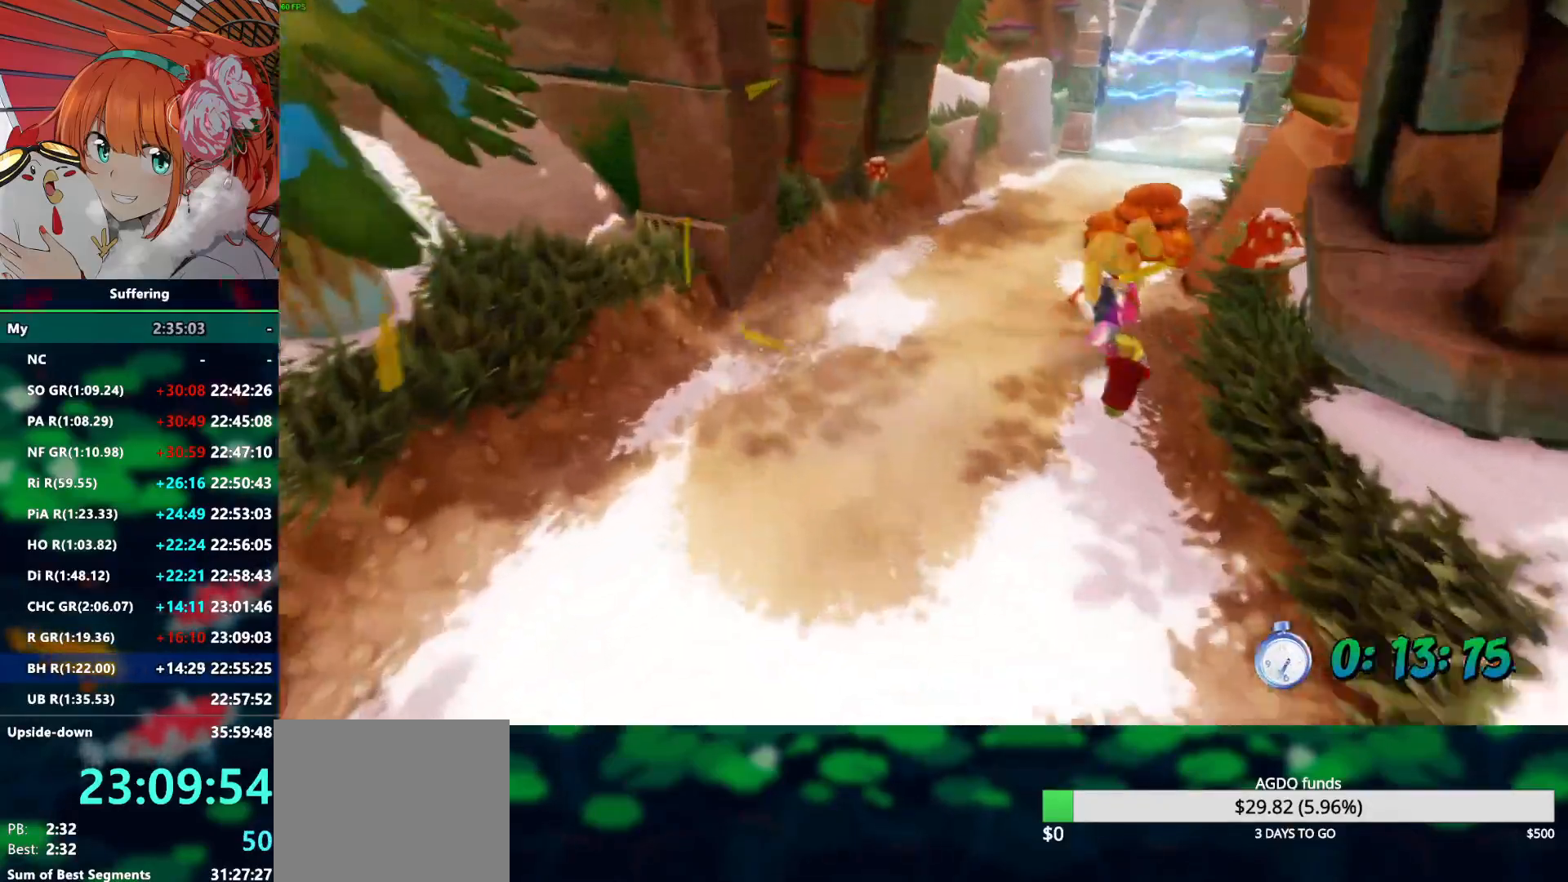
{"buttons": ["R2"], "left_stick": "up", "right_stick": "center", "events": [[250, "SQUARE", "down"], [300, "CROSS", "down"], [317, "SQUARE", "up"], [350, "left_stick", "up"], [383, "CROSS", "up"]]}
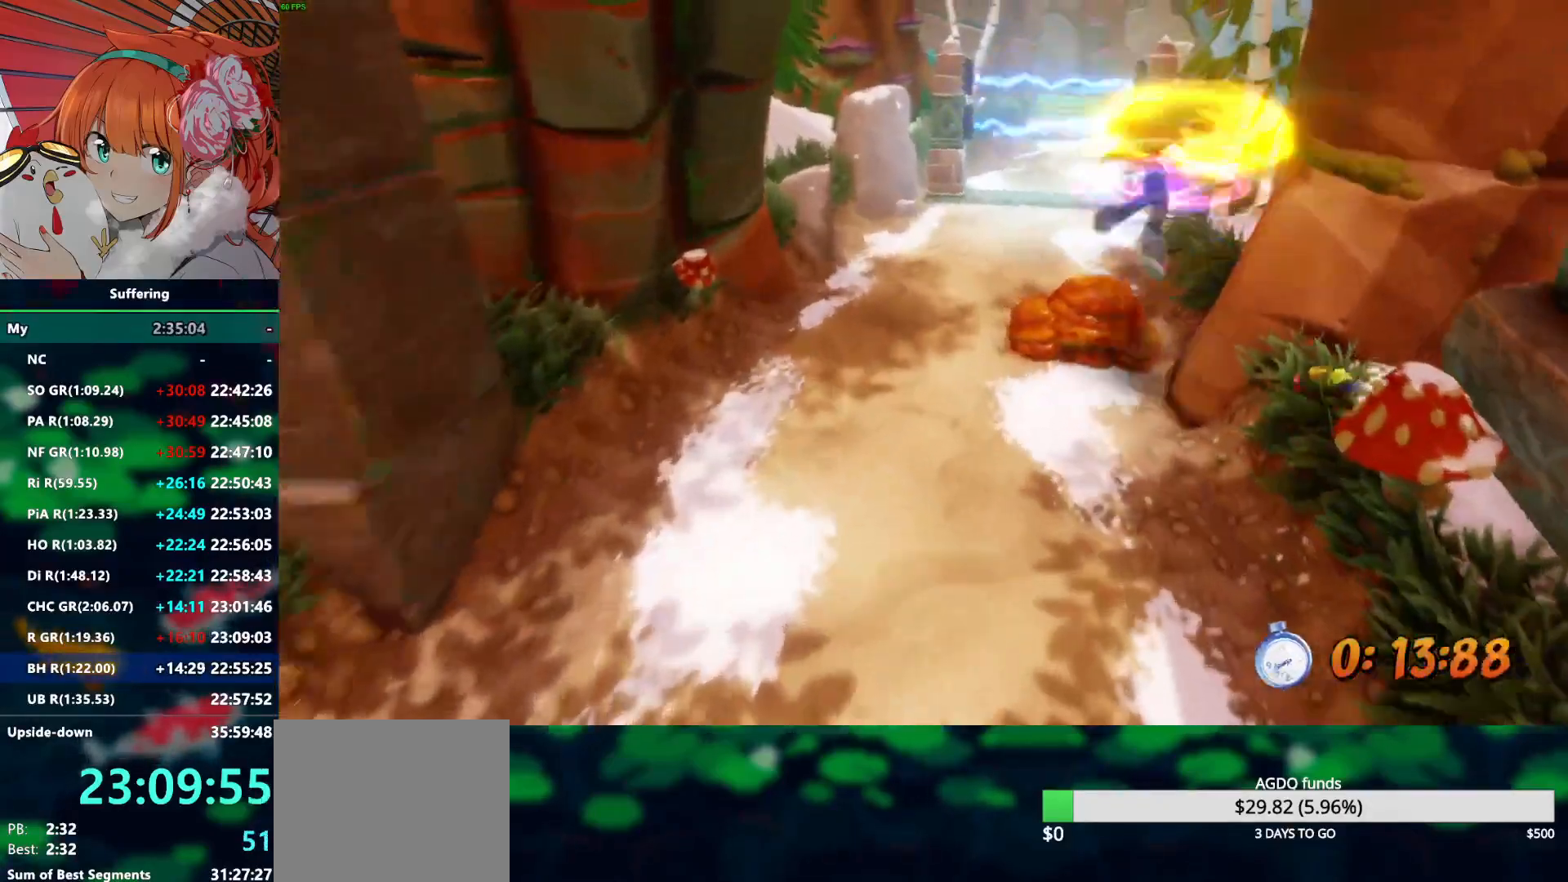
{"buttons": ["SQUARE", "R2"], "left_stick": "up", "right_stick": "center", "events": [[433, "SQUARE", "down"]]}
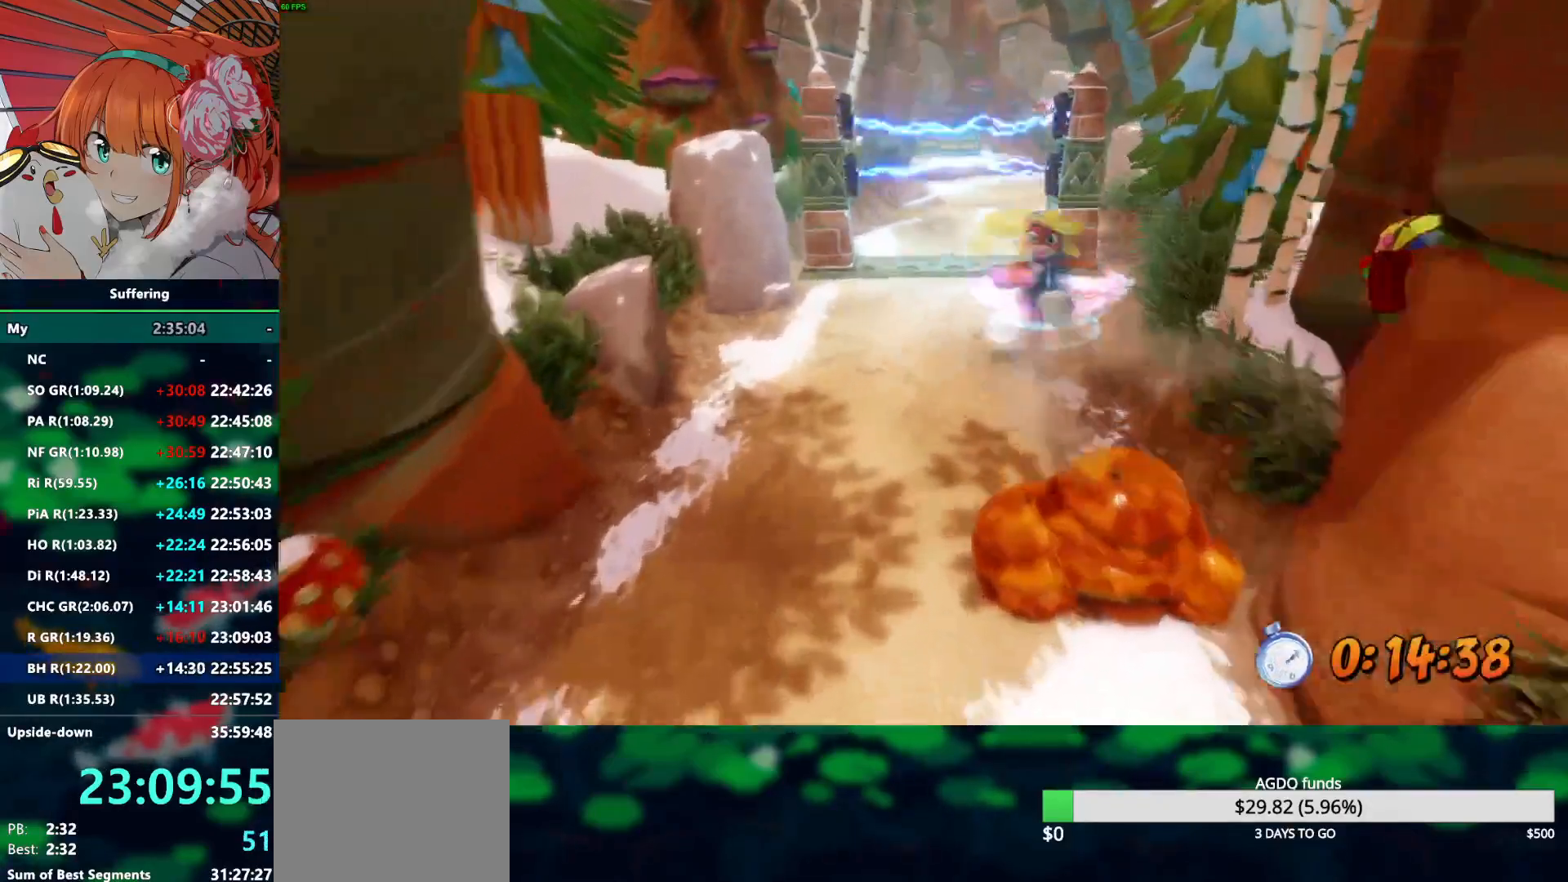
{"buttons": ["R2"], "left_stick": "up", "right_stick": "center", "events": [[33, "SQUARE", "up"]]}
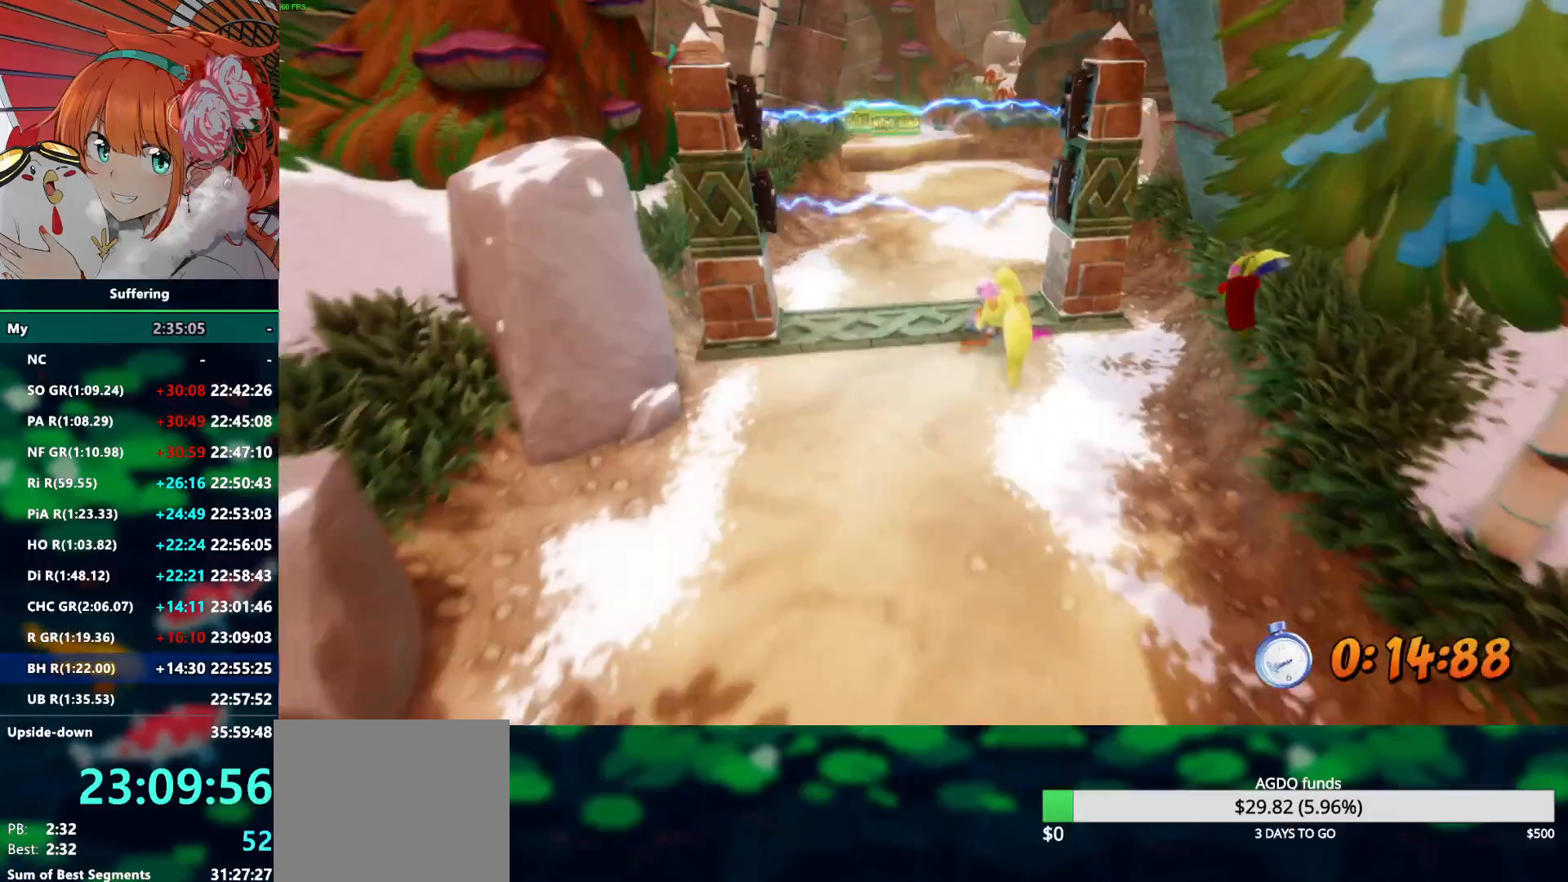
{"buttons": ["R2"], "left_stick": "up", "right_stick": "center", "events": []}
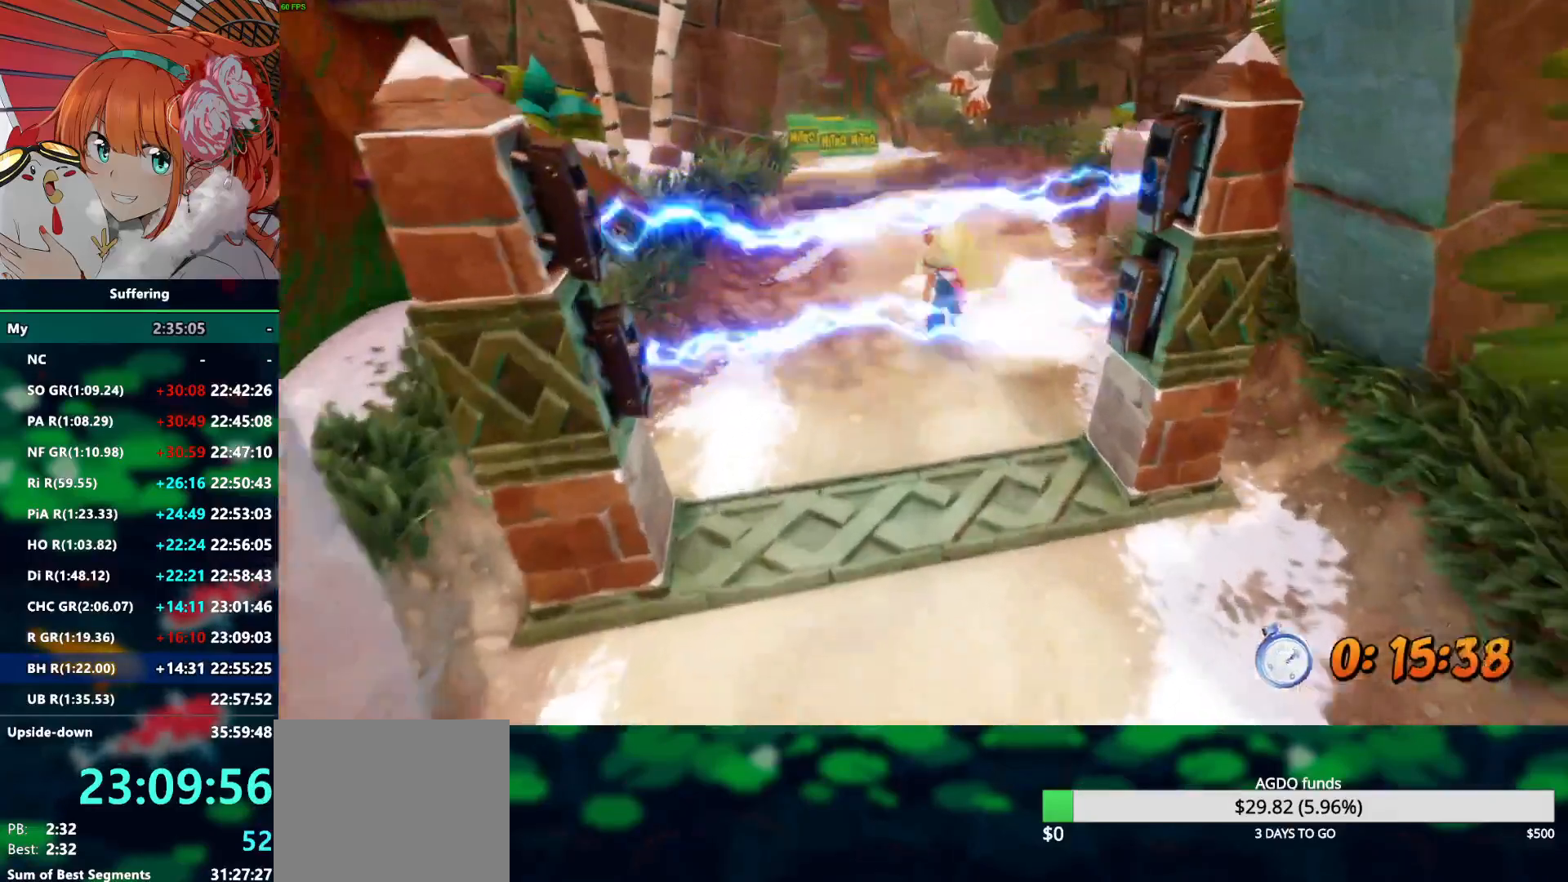
{"buttons": ["R2"], "left_stick": "up", "right_stick": "center", "events": []}
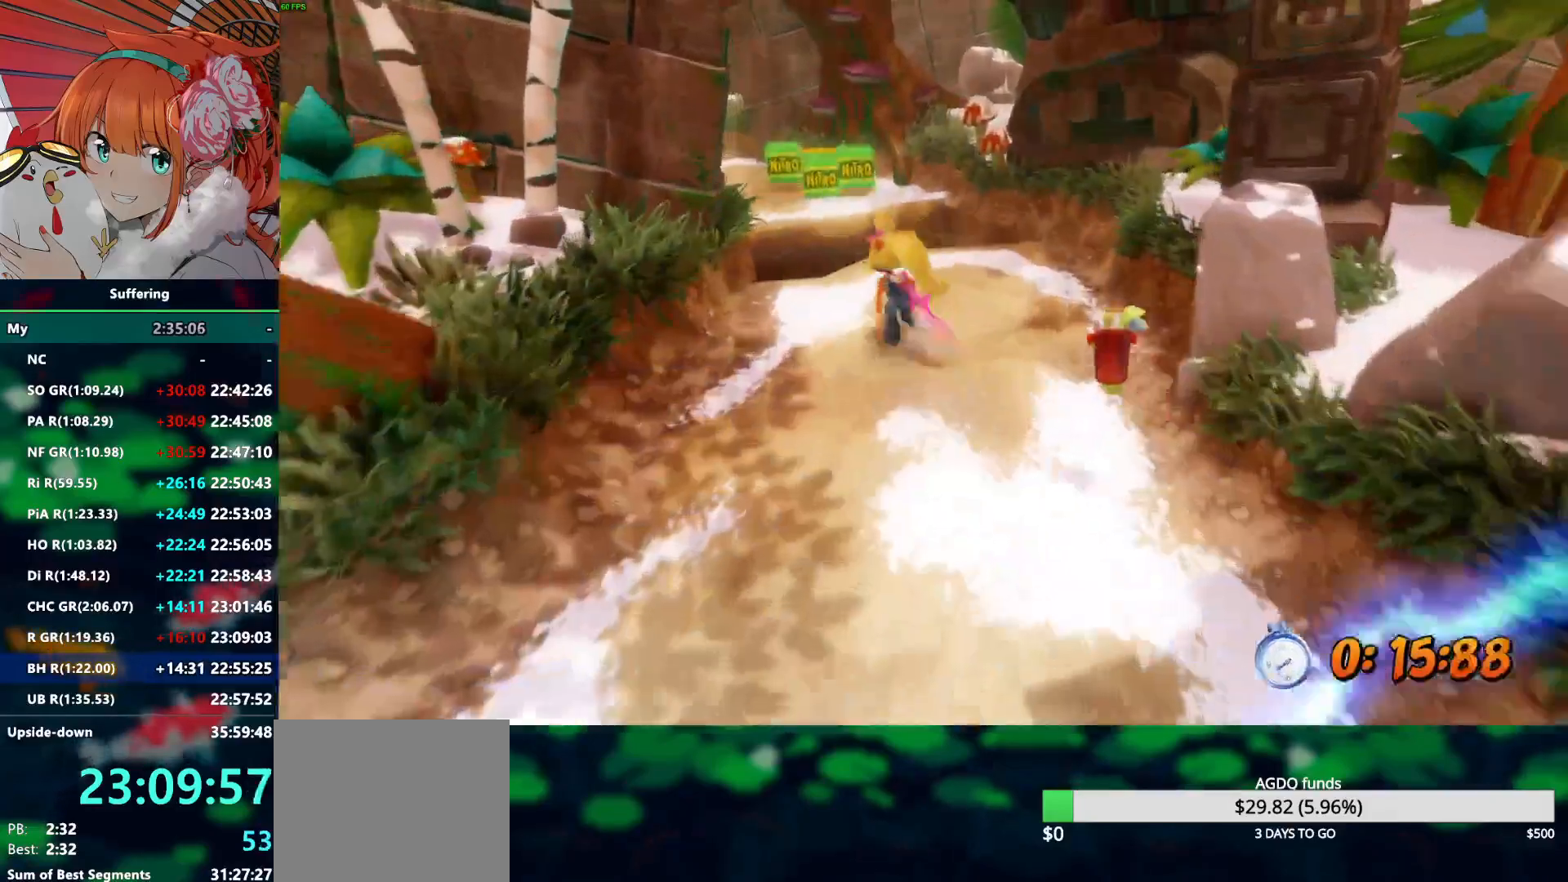
{"buttons": ["CROSS", "SQUARE", "R2"], "left_stick": "up", "right_stick": "center", "events": [[333, "CROSS", "down"], [483, "SQUARE", "down"]]}
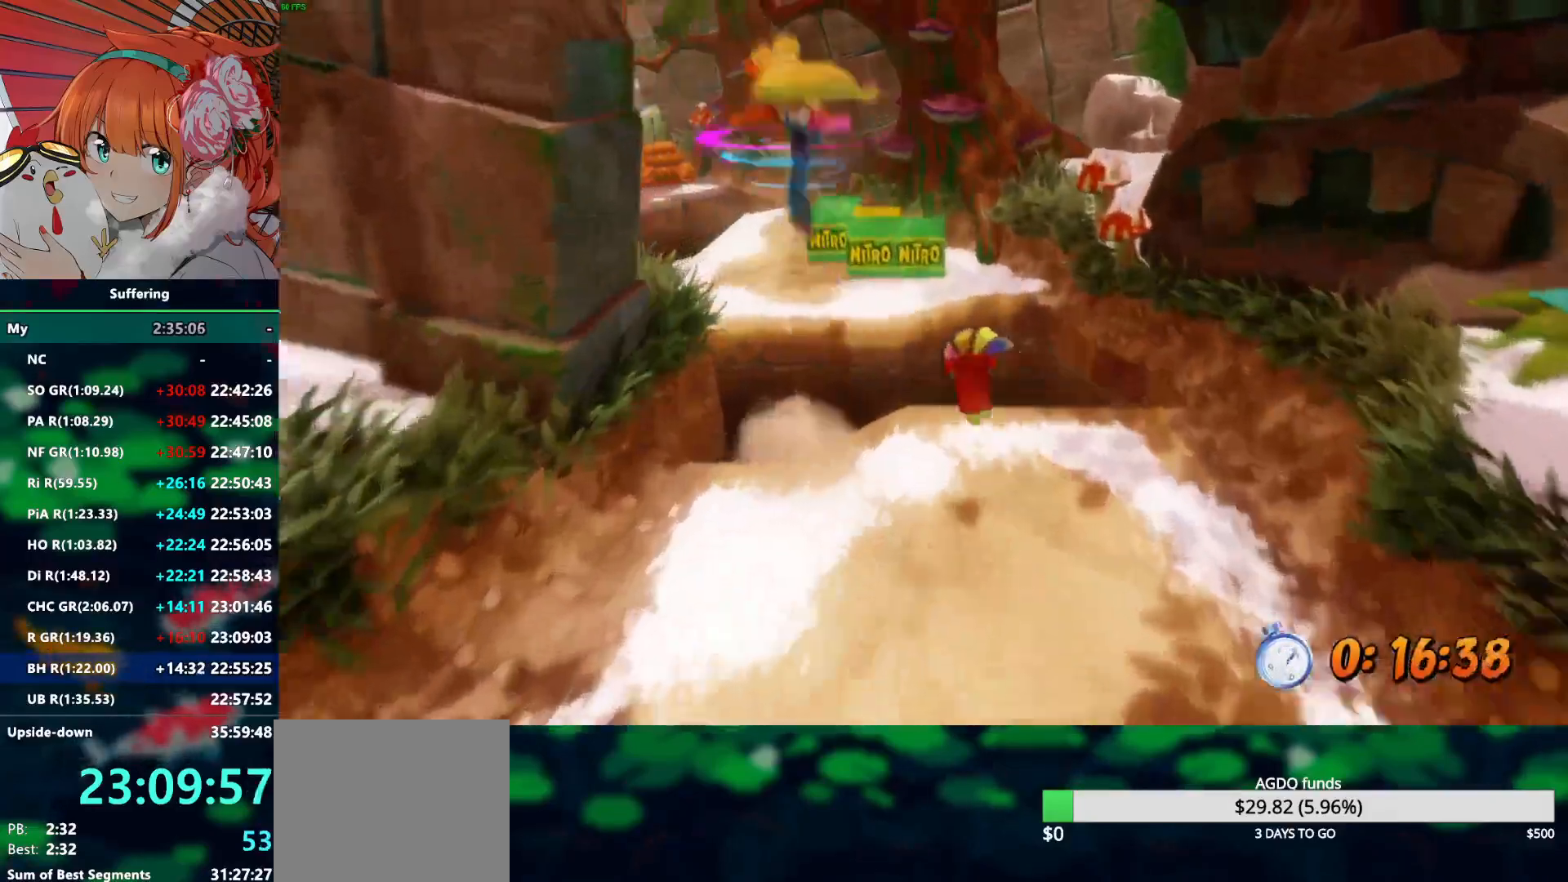
{"buttons": ["R2"], "left_stick": "up", "right_stick": "center", "events": [[250, "SQUARE", "up"], [267, "CROSS", "up"]]}
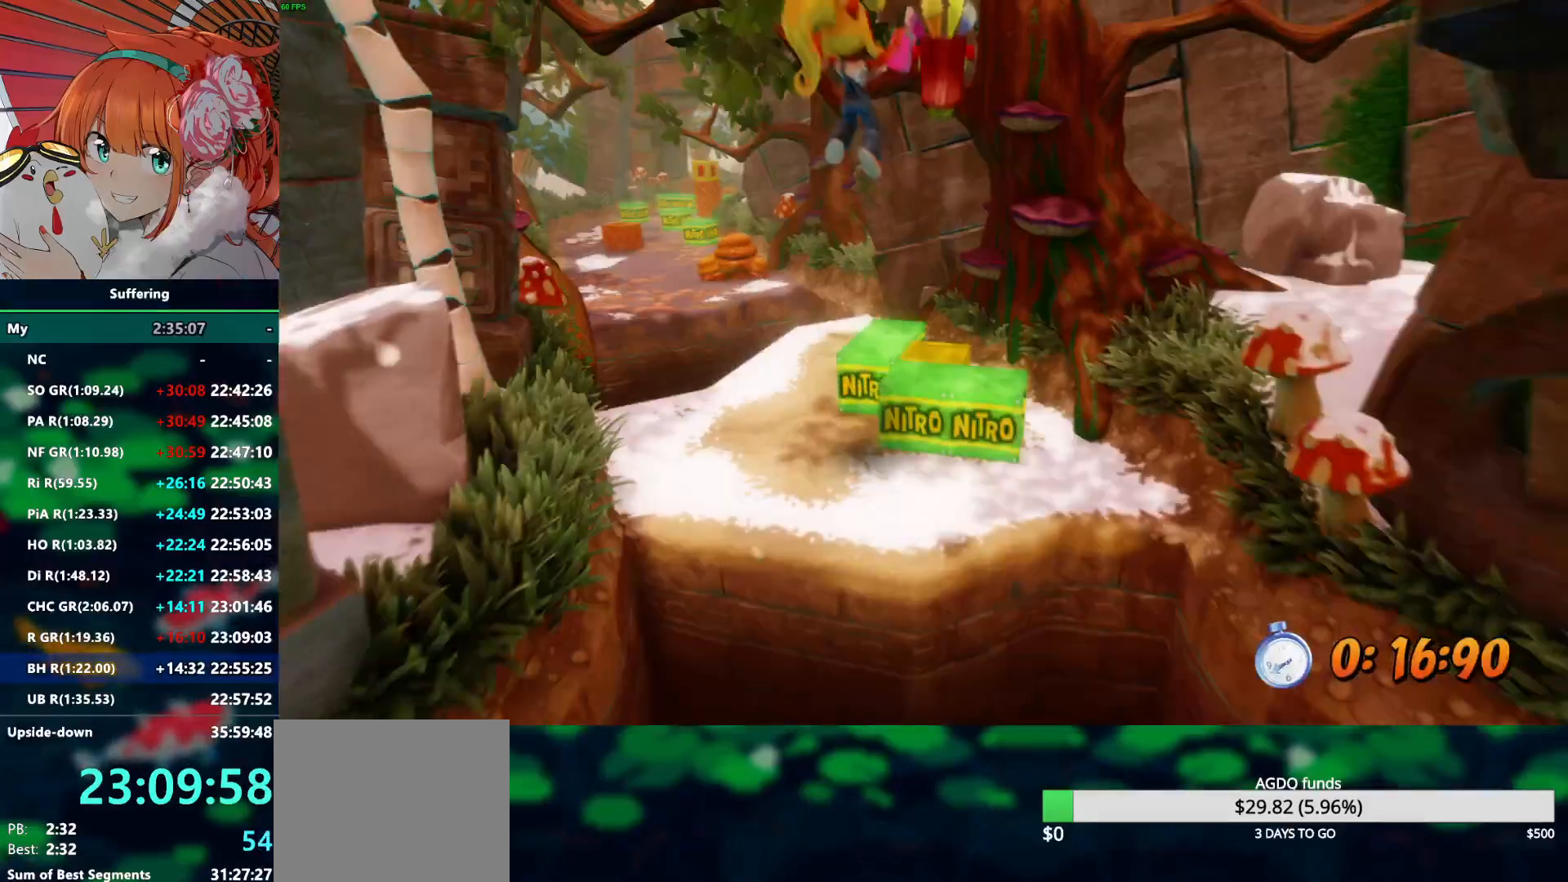
{"buttons": ["R2"], "left_stick": "up", "right_stick": "center", "events": [[217, "CROSS", "down"], [333, "CROSS", "up"]]}
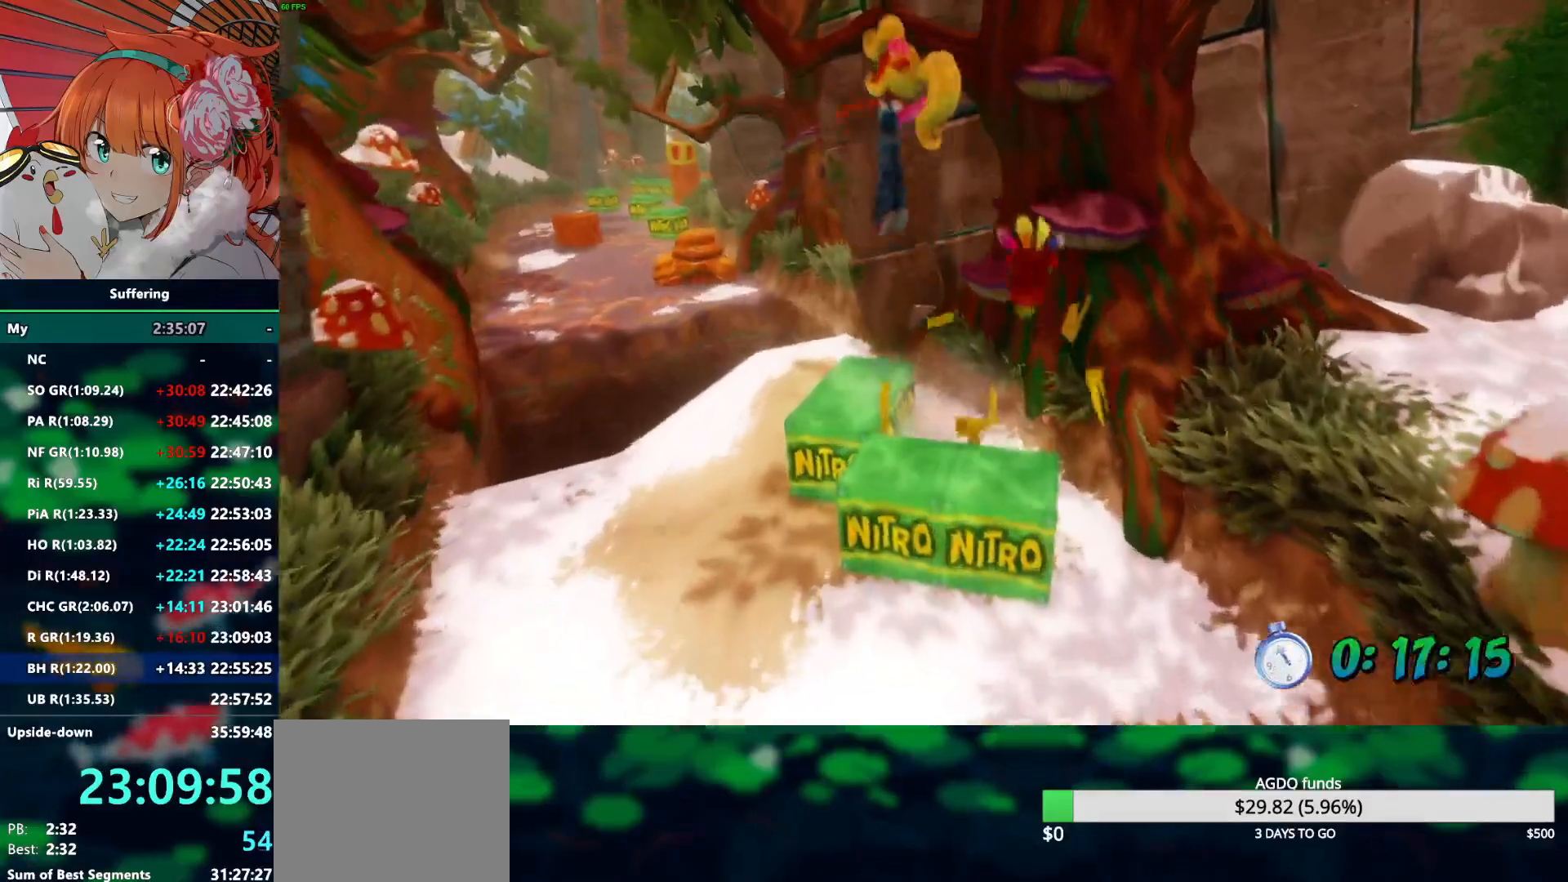
{"buttons": ["R2"], "left_stick": "up", "right_stick": "center", "events": [[250, "left_stick", "center"], [383, "left_stick", "up-left"], [500, "left_stick", "up"]]}
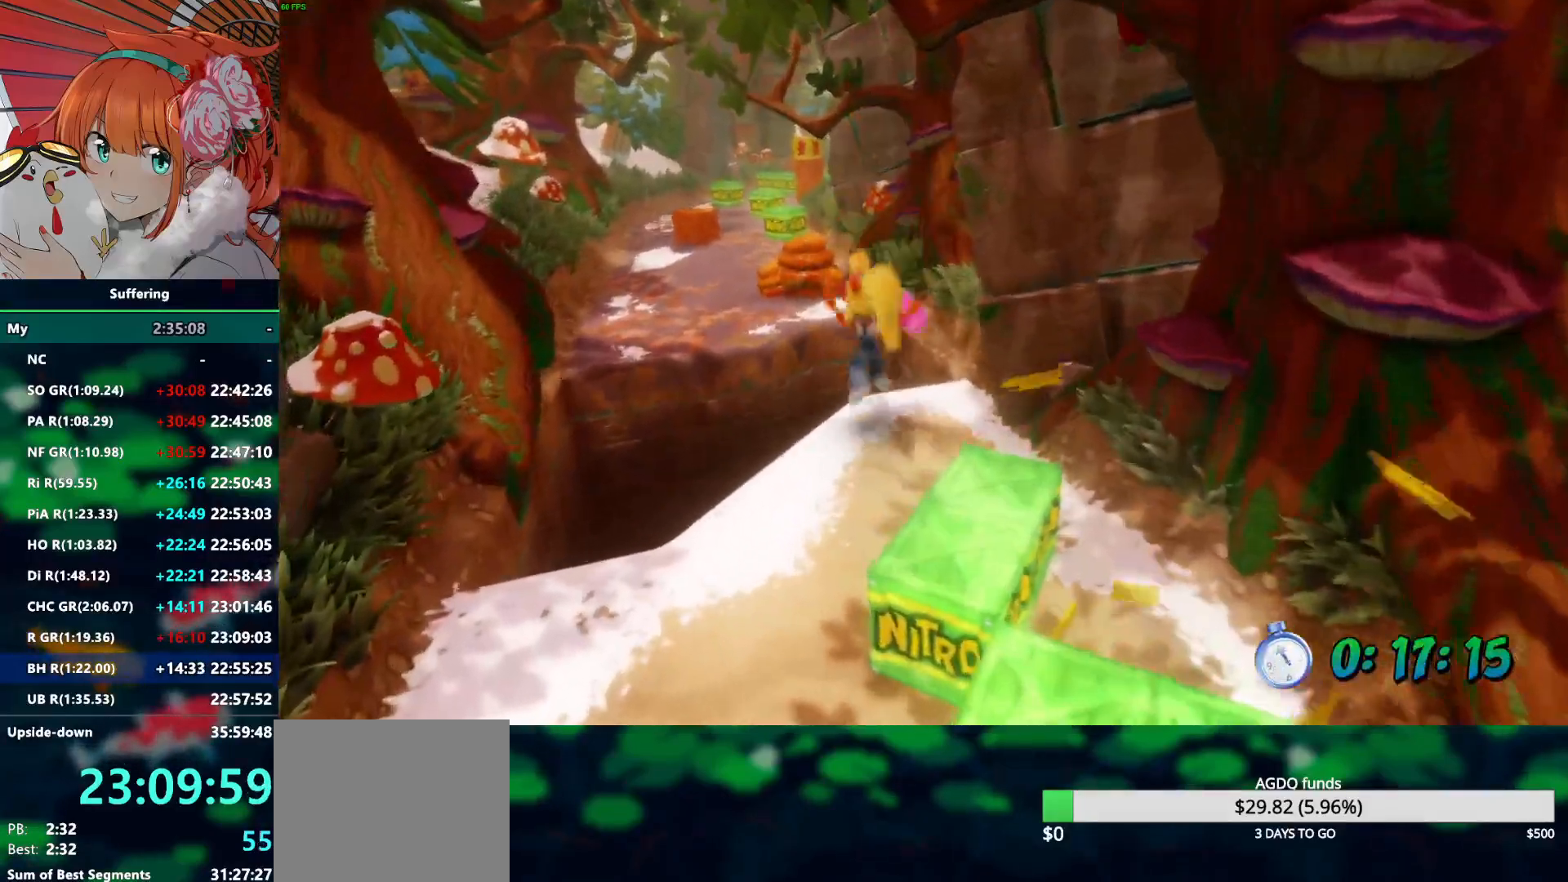
{"buttons": ["R2"], "left_stick": "up", "right_stick": "center", "events": [[183, "CROSS", "down"], [300, "CROSS", "up"]]}
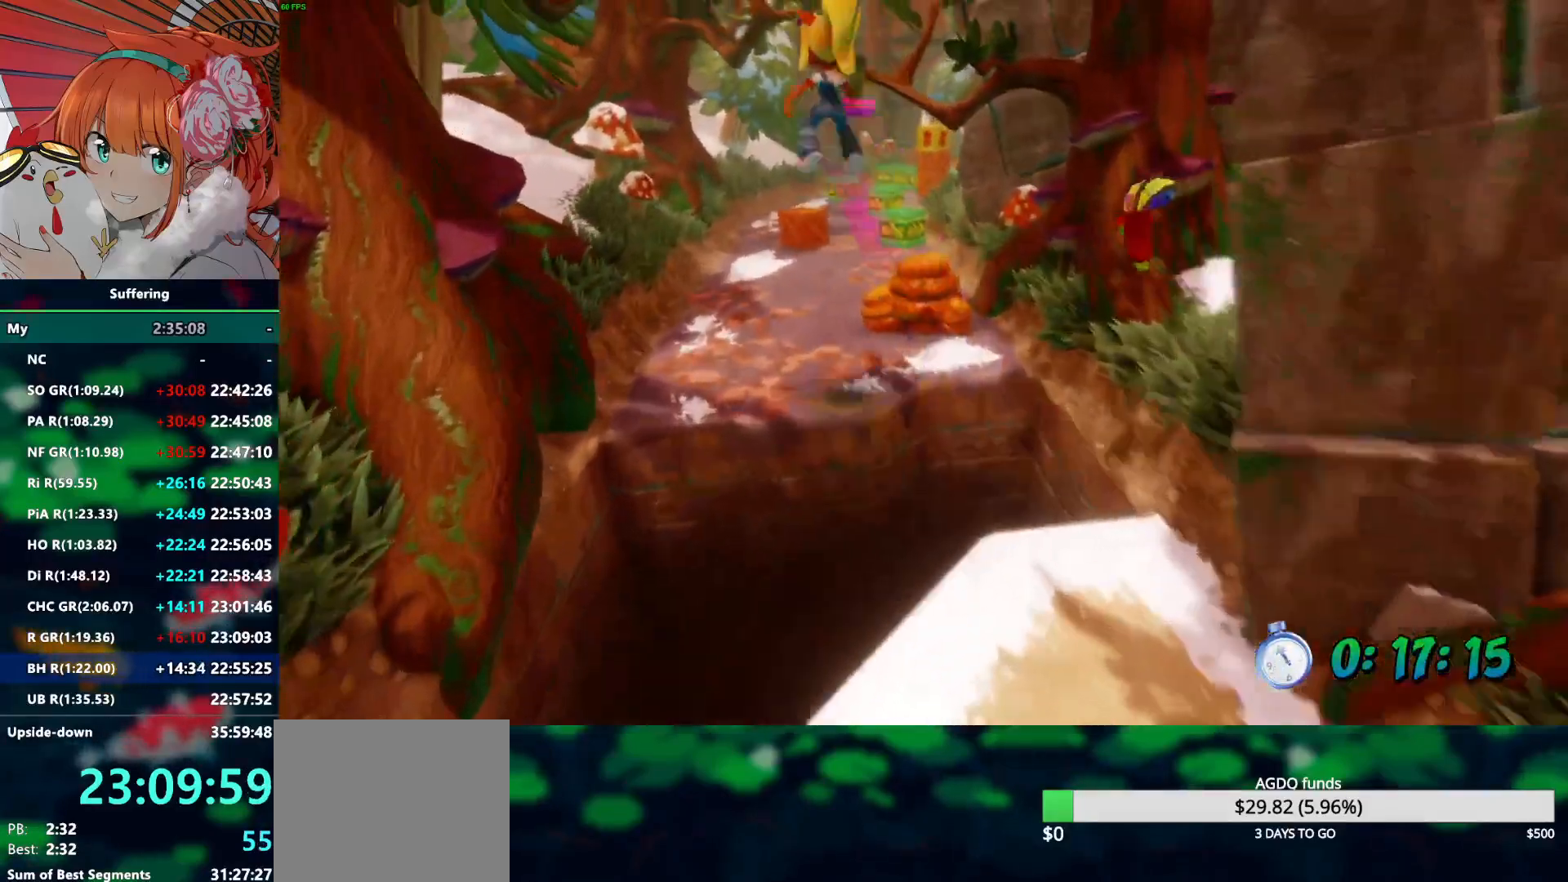
{"buttons": ["R2"], "left_stick": "up", "right_stick": "center", "events": []}
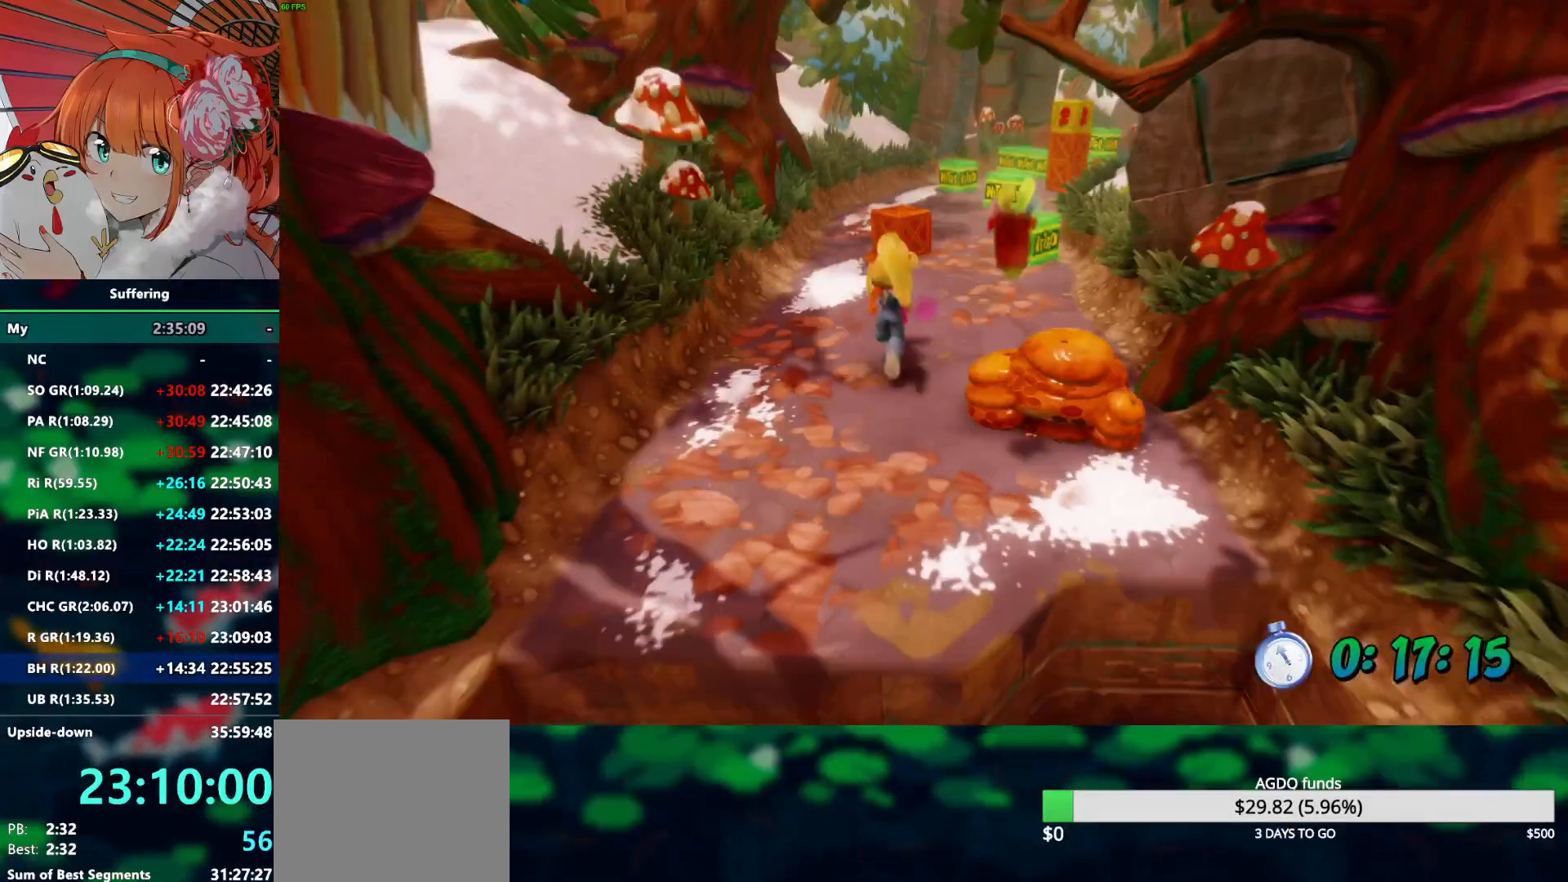
{"buttons": ["CROSS", "R2"], "left_stick": "up-right", "right_stick": "center", "events": [[417, "CROSS", "down"], [417, "left_stick", "up-right"]]}
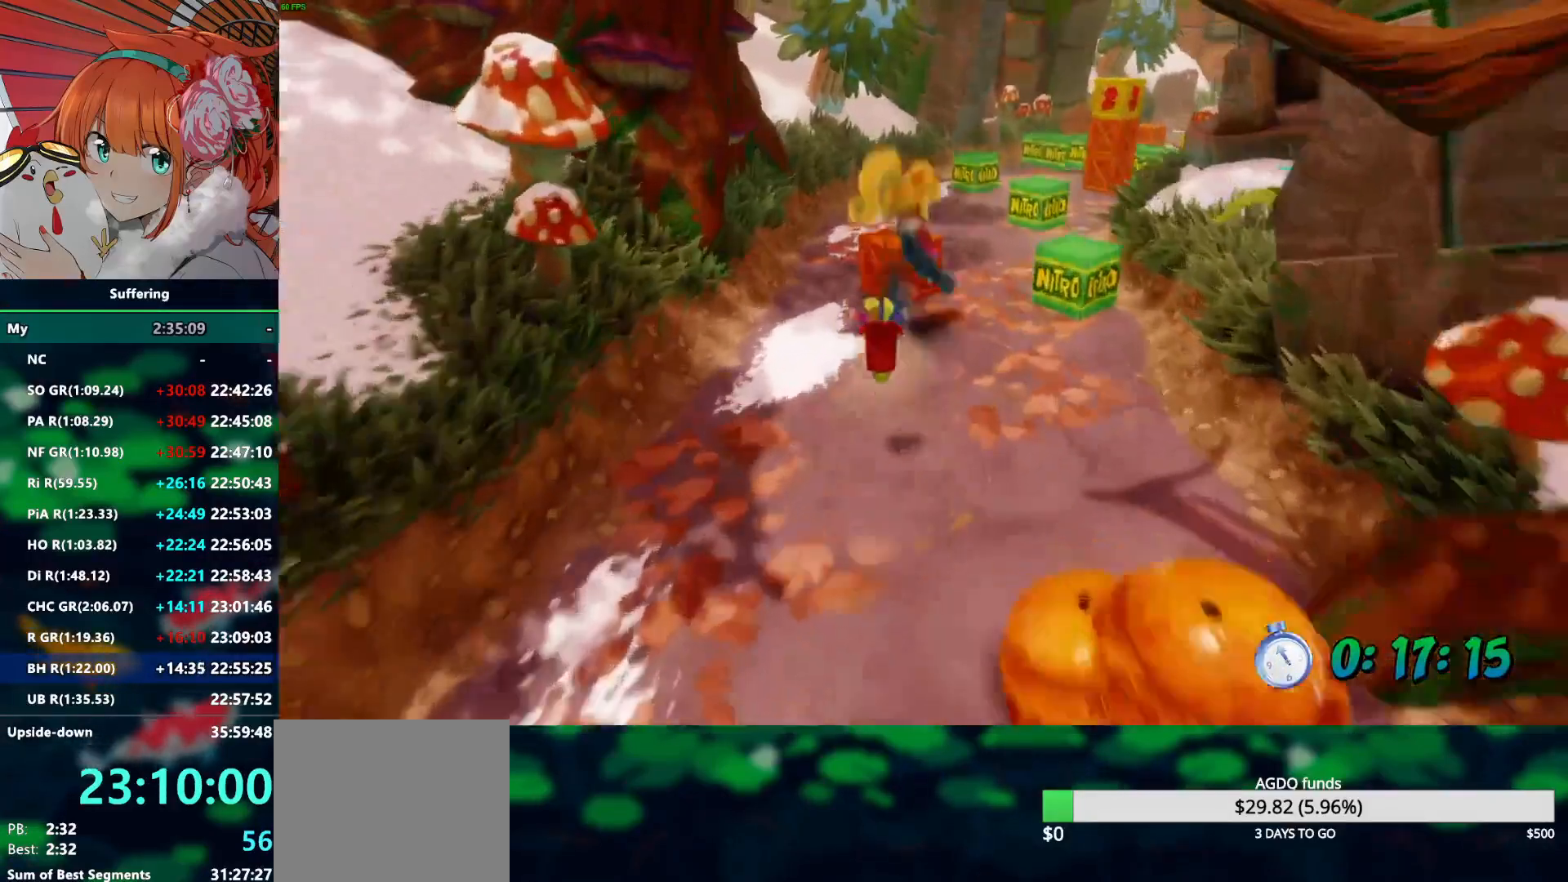
{"buttons": ["R2"], "left_stick": "up-right", "right_stick": "center", "events": [[117, "CROSS", "up"]]}
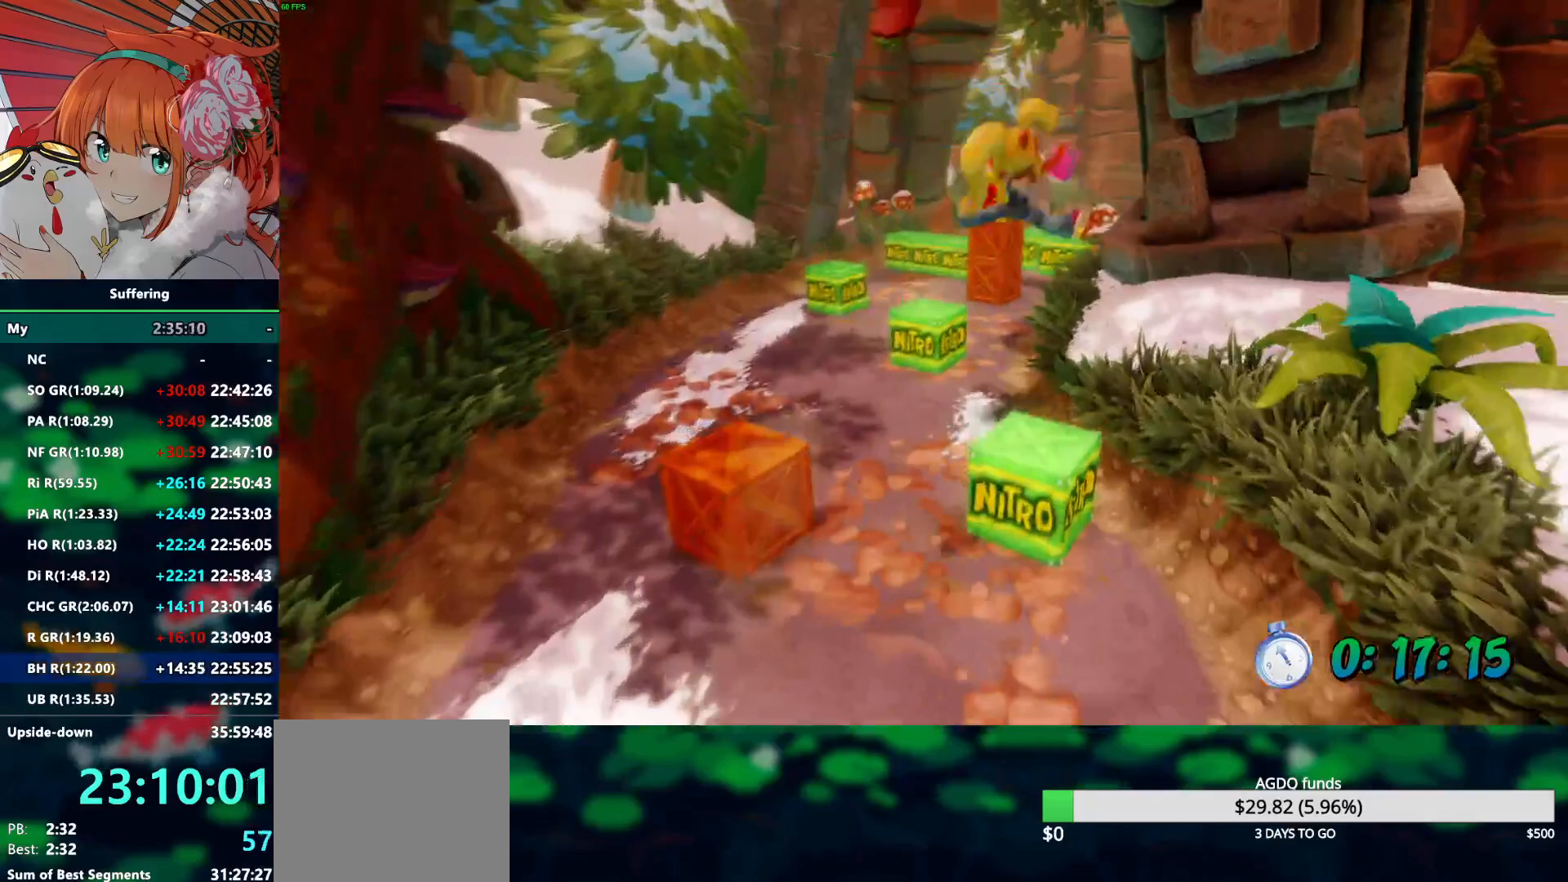
{"buttons": ["R2"], "left_stick": "up-right", "right_stick": "center", "events": []}
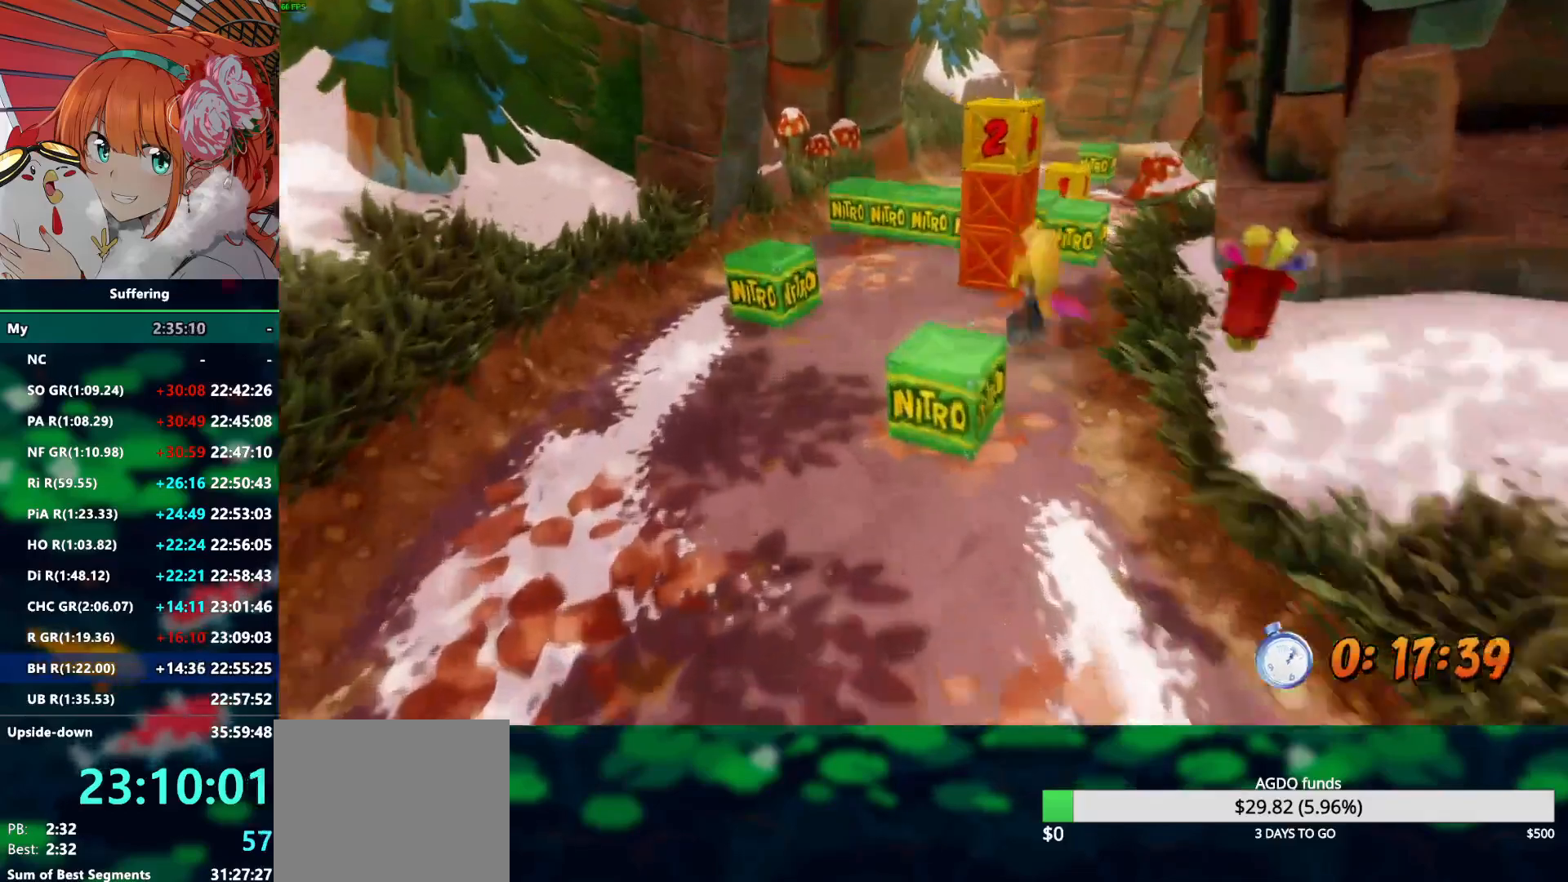
{"buttons": ["CROSS", "SQUARE", "R2"], "left_stick": "up-right", "right_stick": "center", "events": [[17, "CROSS", "down"], [100, "SQUARE", "down"], [183, "left_stick", "up"], [367, "left_stick", "up-right"]]}